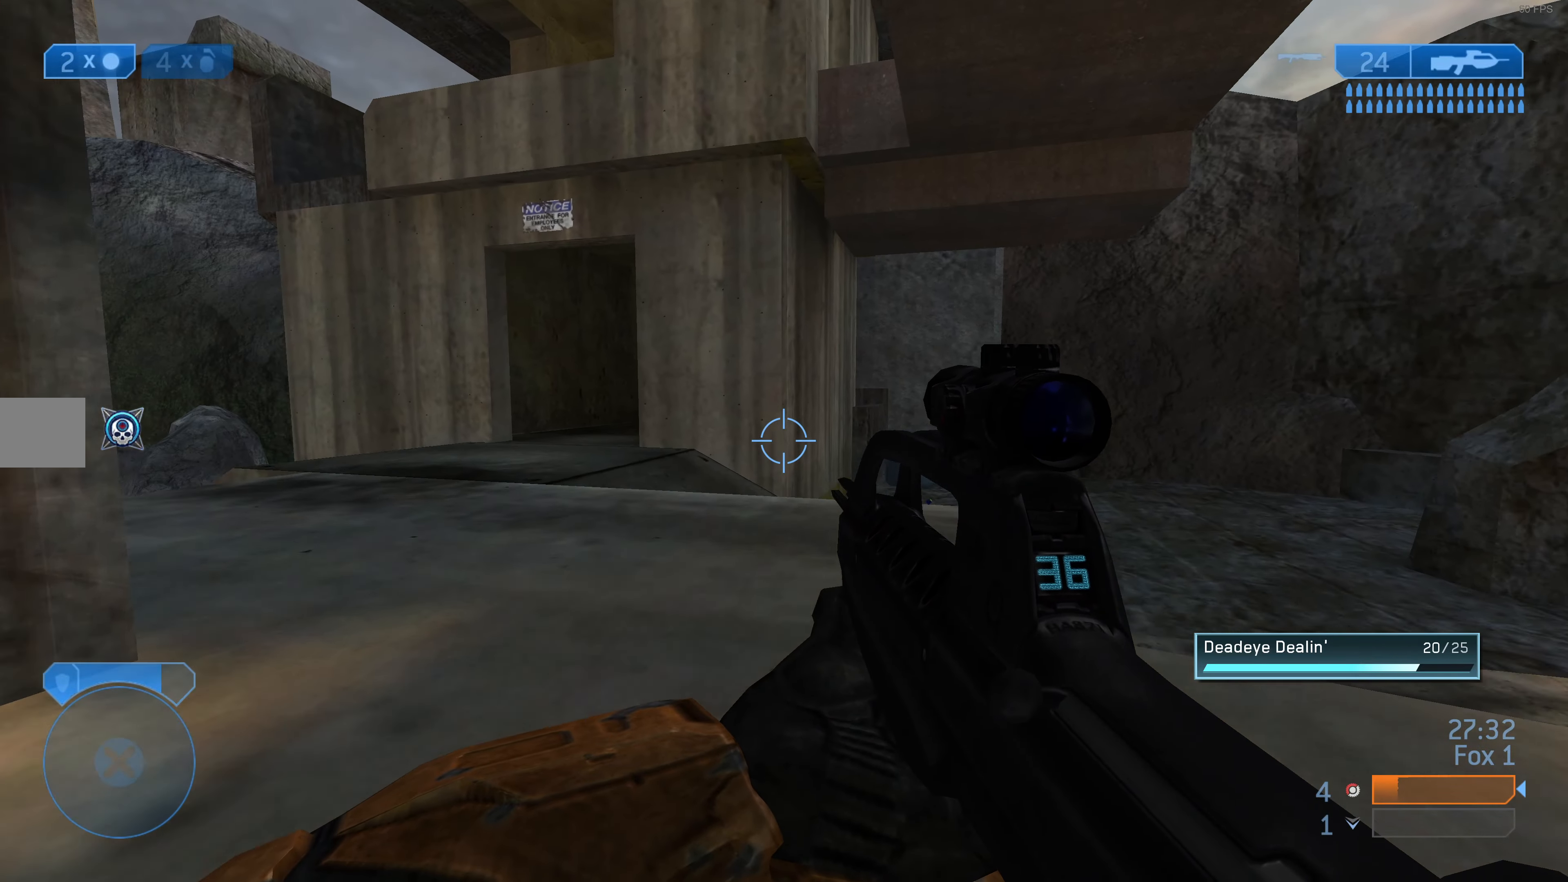
Gameplay with a controller (PlayStation layout); each line is a JSON object with the inputs held at the frame after it. "events" lists button and stick changes between this image and that frame as [ms after this image, input, new state], when the widget could be followed in between.
{"buttons": [], "left_stick": "up", "right_stick": "center", "events": [[233, "right_stick", "up-left"], [433, "right_stick", "center"]]}
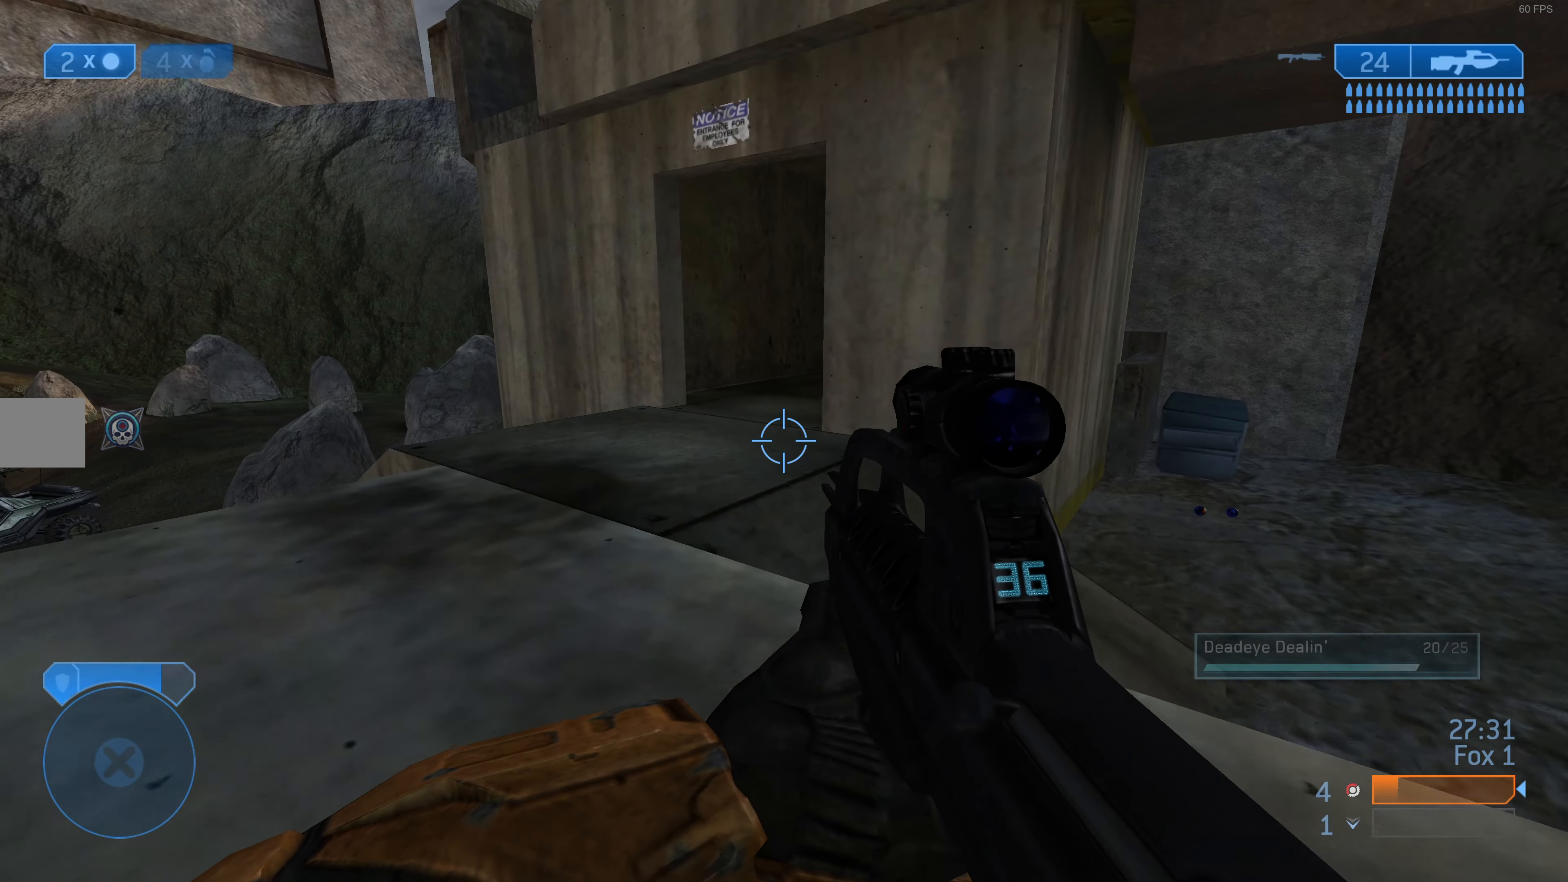
{"buttons": [], "left_stick": "up-right", "right_stick": "center", "events": [[167, "left_stick", "up-right"], [233, "right_stick", "up-right"], [500, "right_stick", "center"]]}
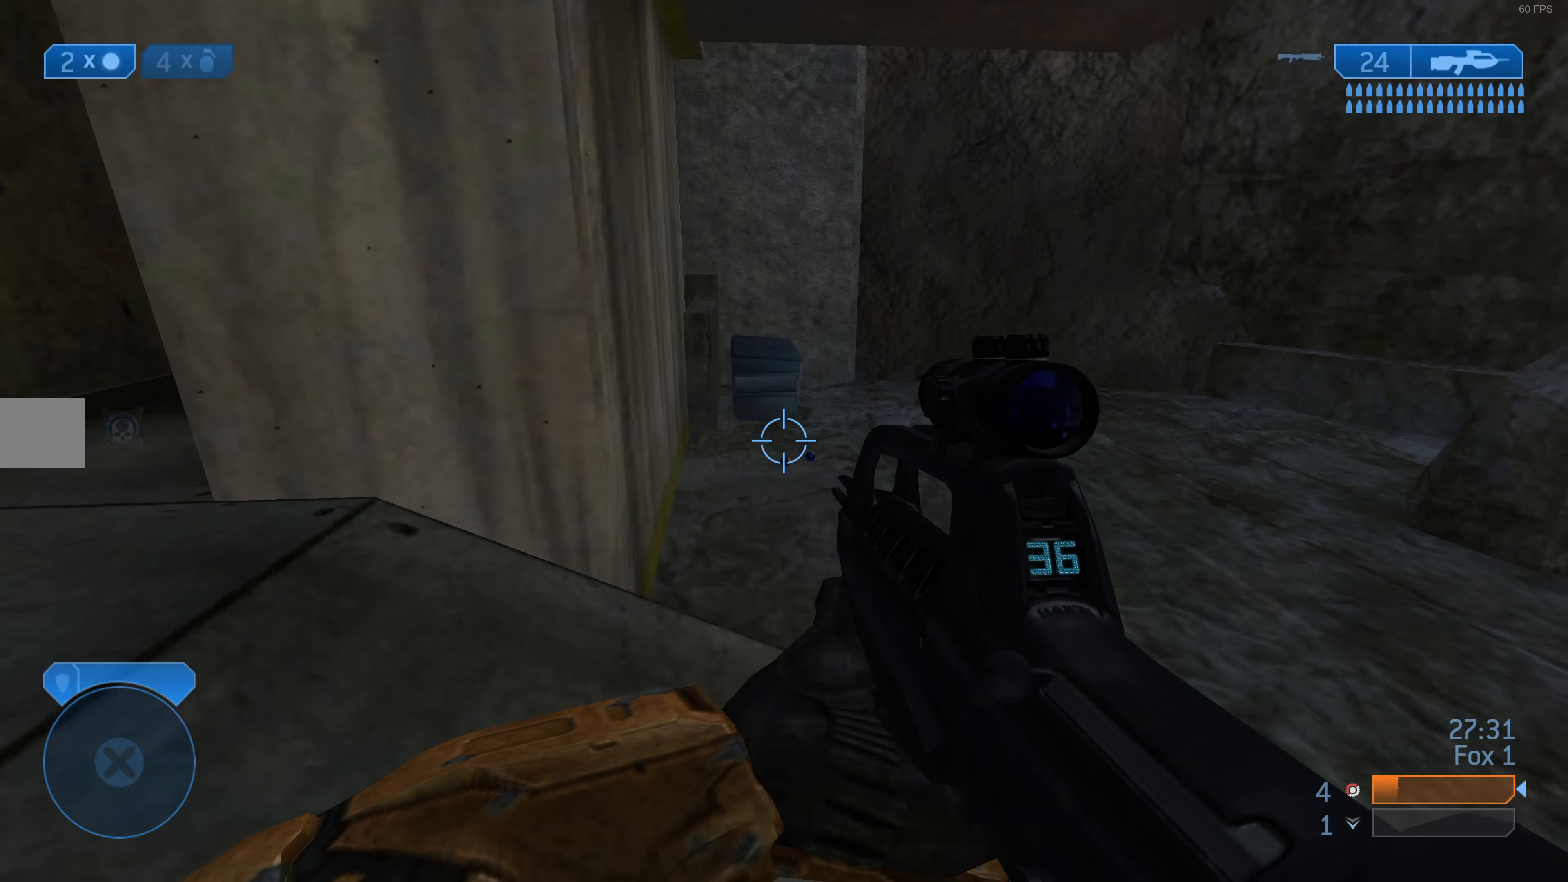
{"buttons": [], "left_stick": "up", "right_stick": "center", "events": [[33, "left_stick", "up"]]}
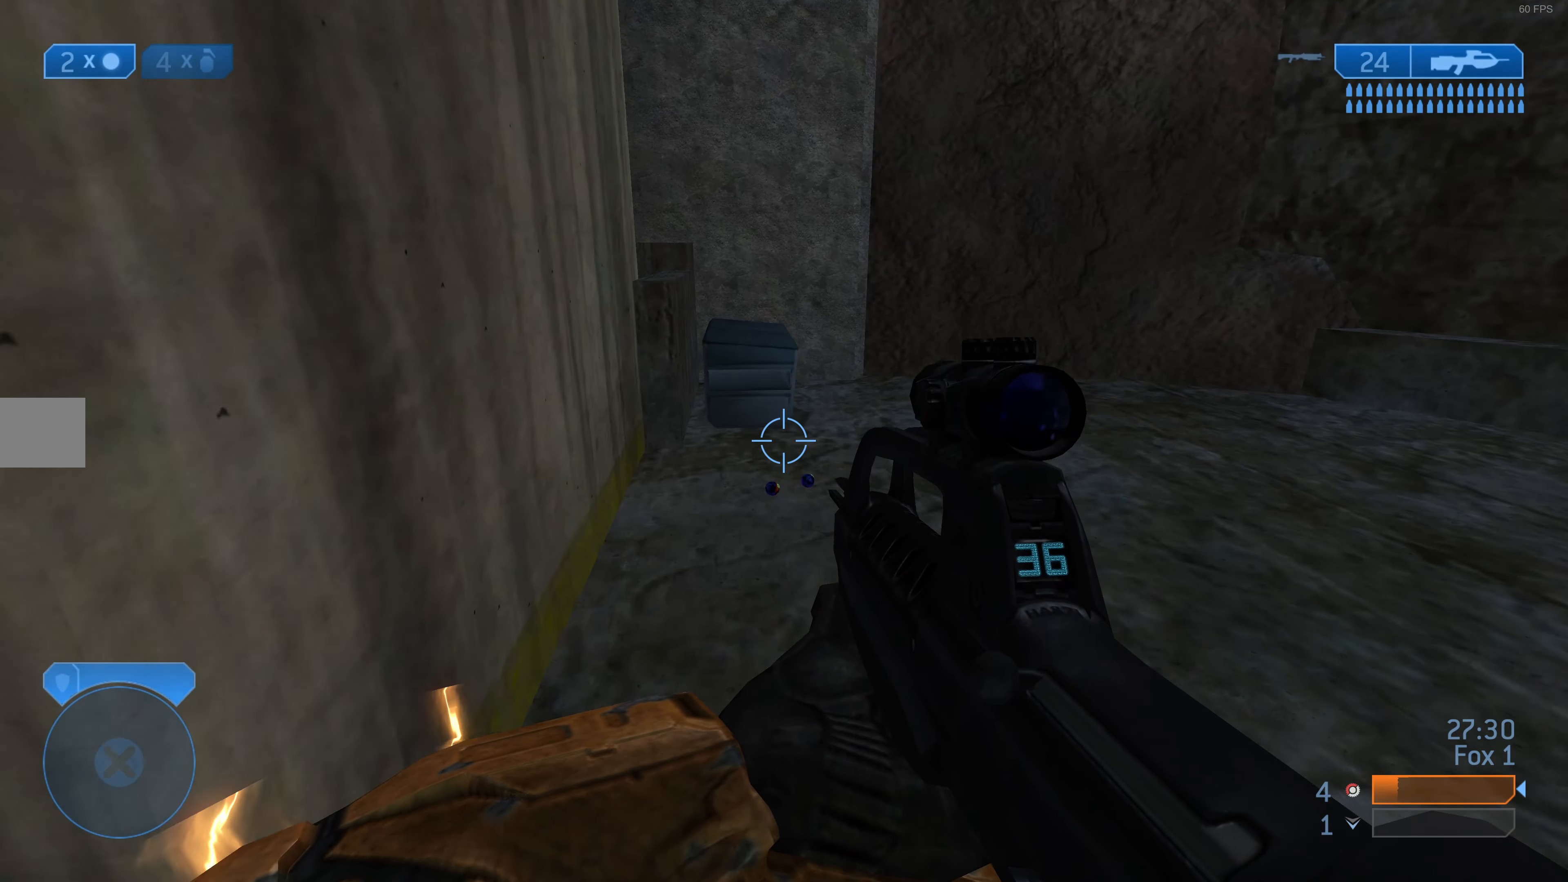
{"buttons": [], "left_stick": "up", "right_stick": "center", "events": []}
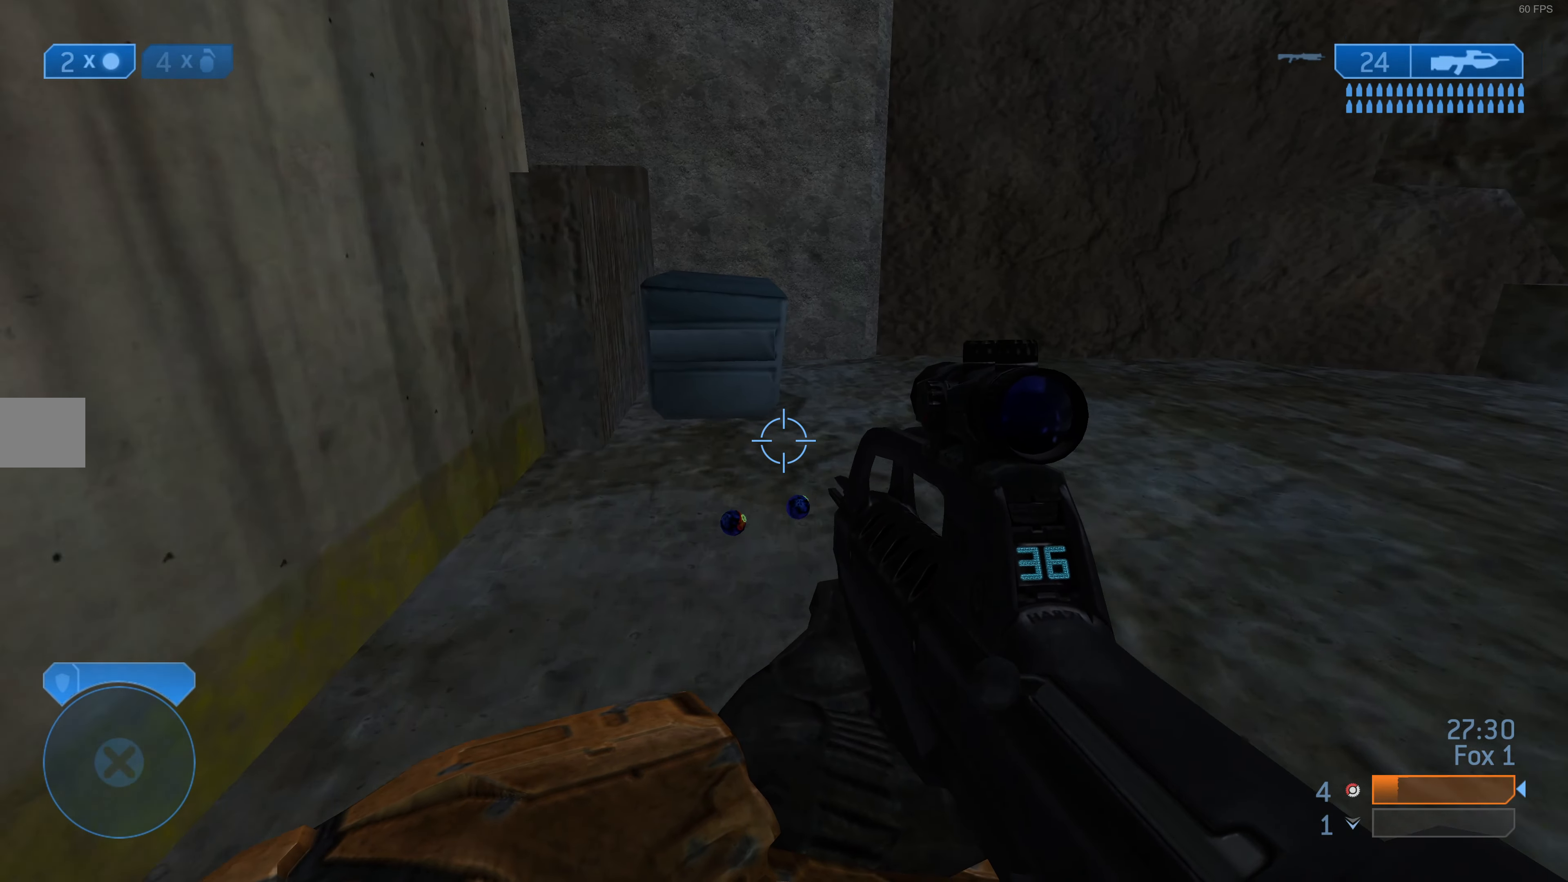
{"buttons": ["CROSS"], "left_stick": "up", "right_stick": "center", "events": [[100, "right_stick", "left"], [300, "right_stick", "center"], [500, "CROSS", "down"]]}
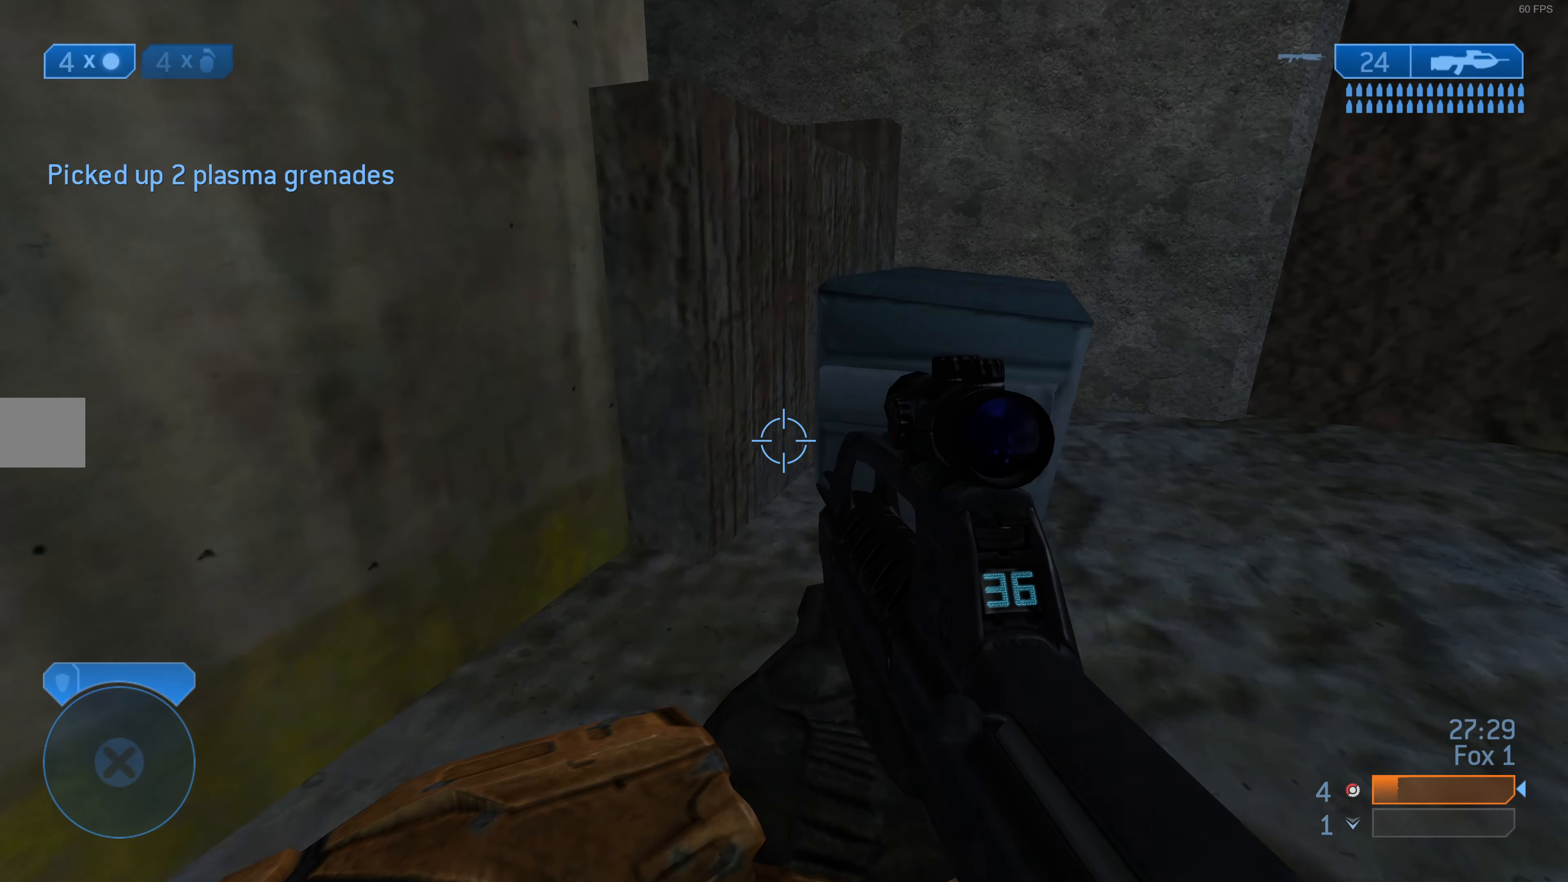
{"buttons": [], "left_stick": "up", "right_stick": "left", "events": [[100, "CROSS", "up"], [400, "right_stick", "left"]]}
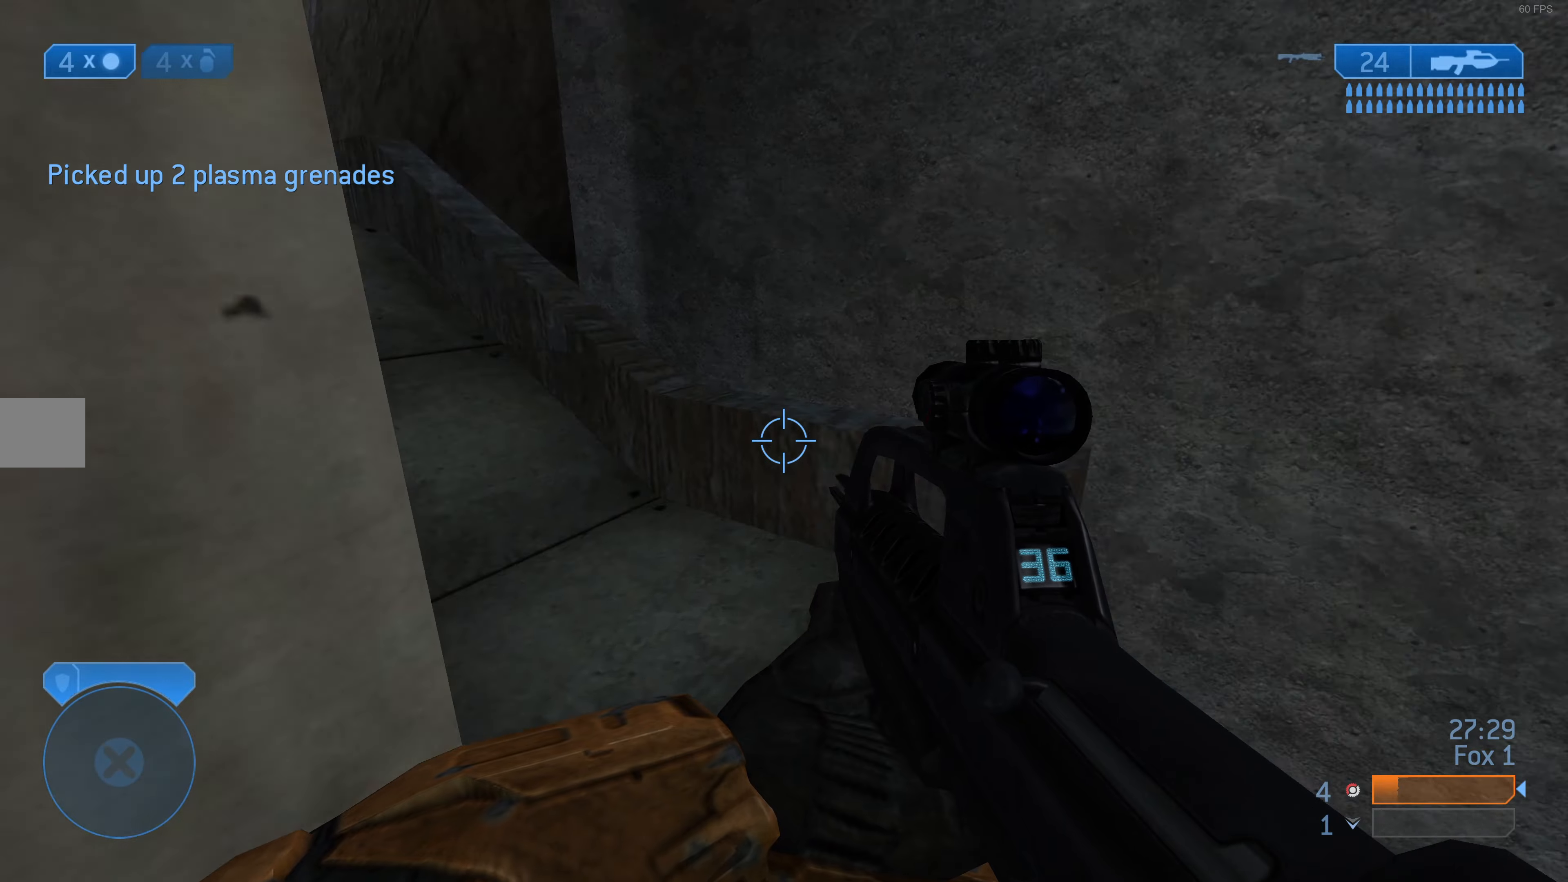
{"buttons": [], "left_stick": "up", "right_stick": "left", "events": [[300, "right_stick", "center"], [433, "right_stick", "left"]]}
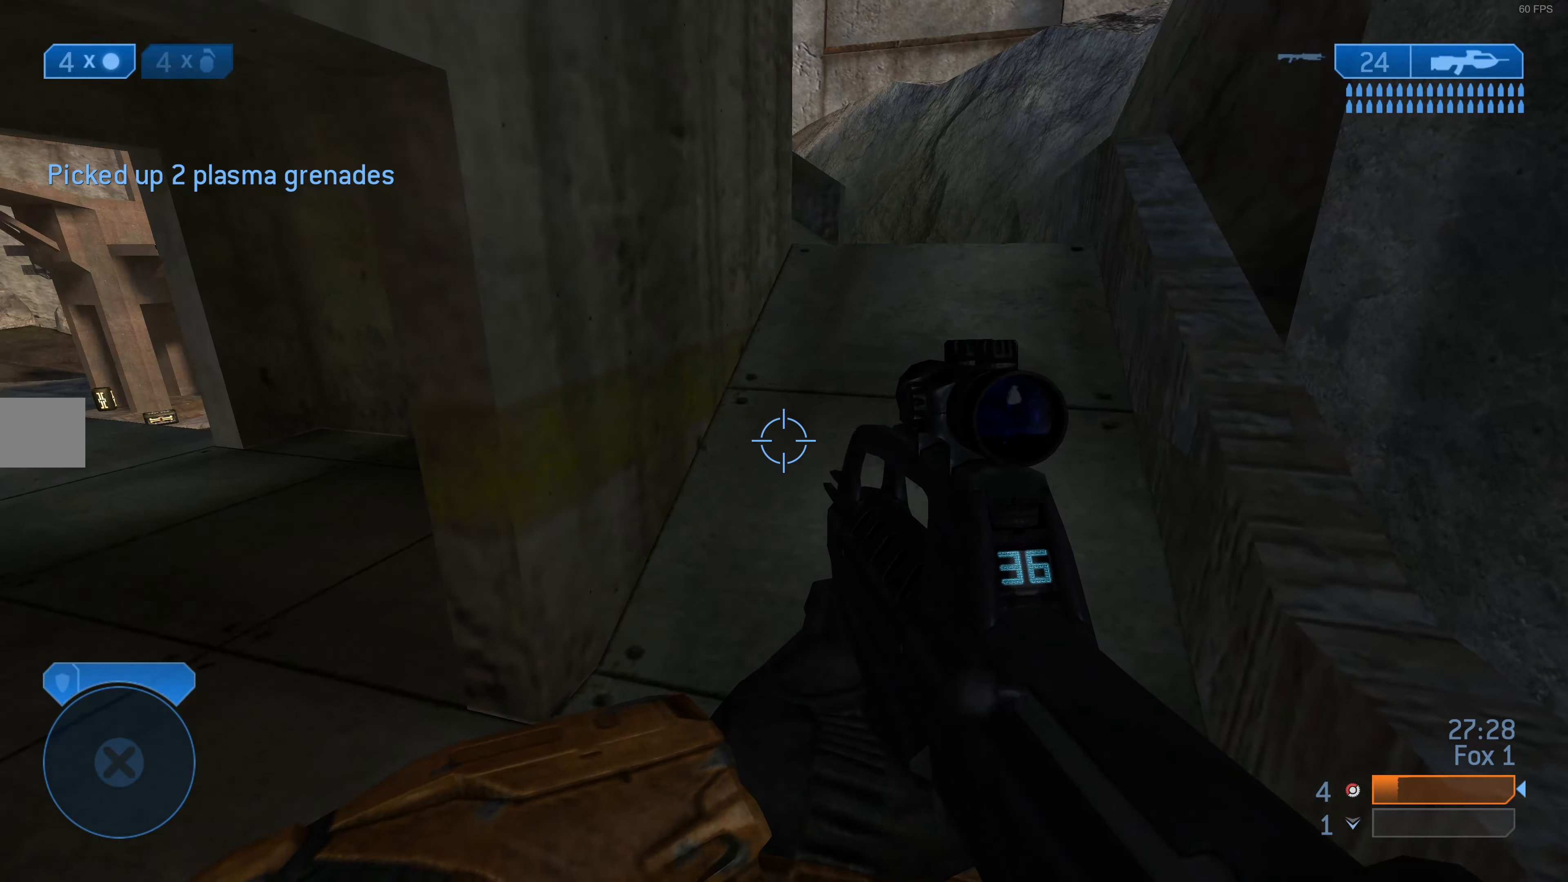
{"buttons": [], "left_stick": "up", "right_stick": "center", "events": [[133, "right_stick", "center"]]}
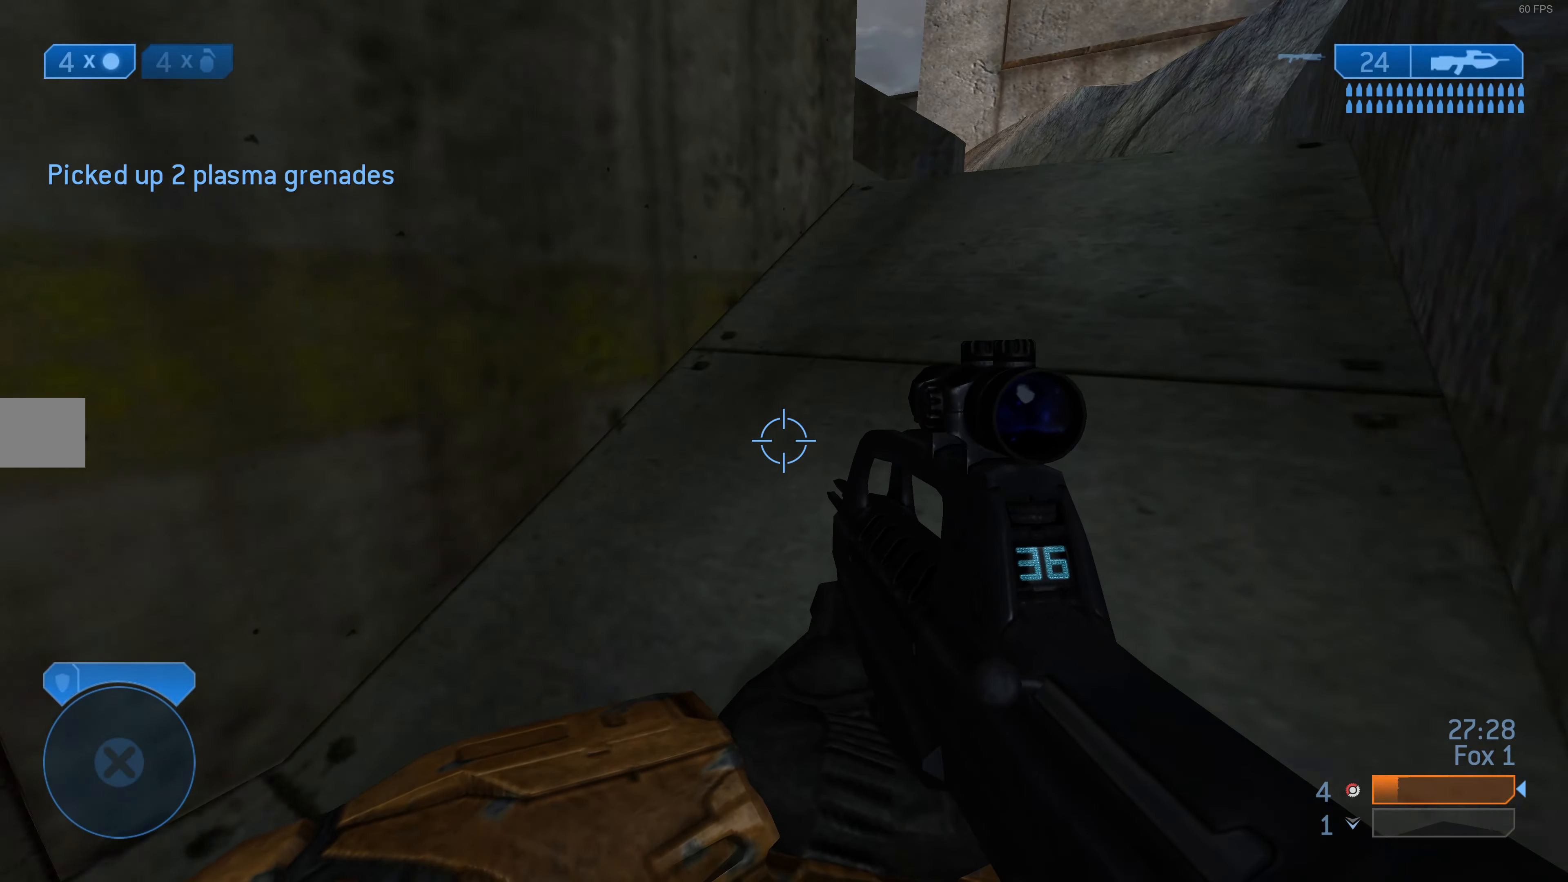
{"buttons": [], "left_stick": "up-right", "right_stick": "center", "events": [[333, "left_stick", "up-right"]]}
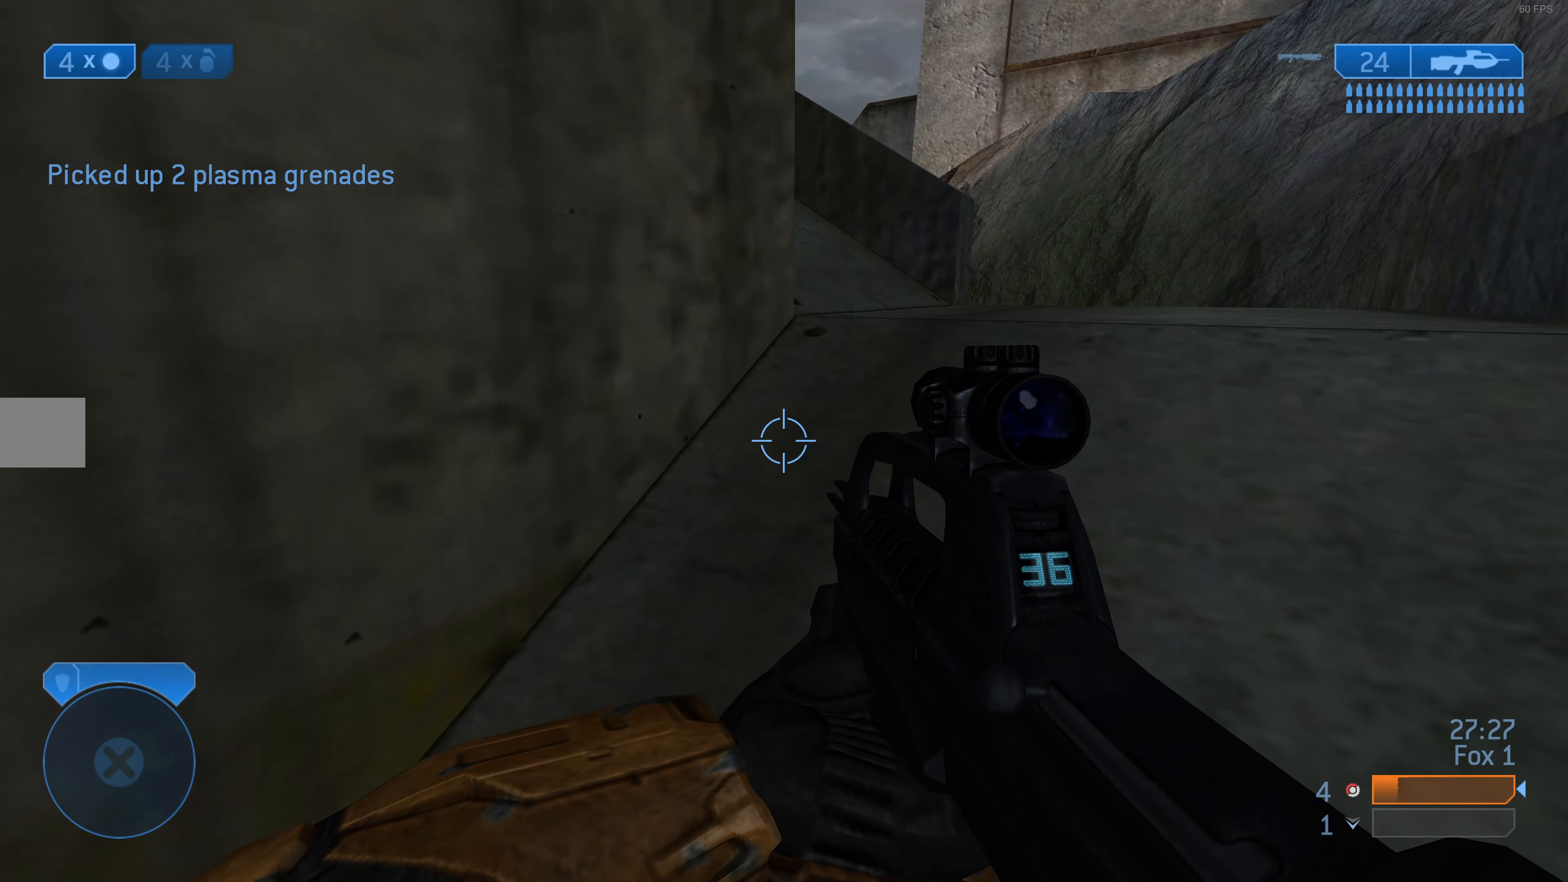
{"buttons": [], "left_stick": "up-right", "right_stick": "center", "events": [[300, "right_stick", "up"], [500, "right_stick", "center"]]}
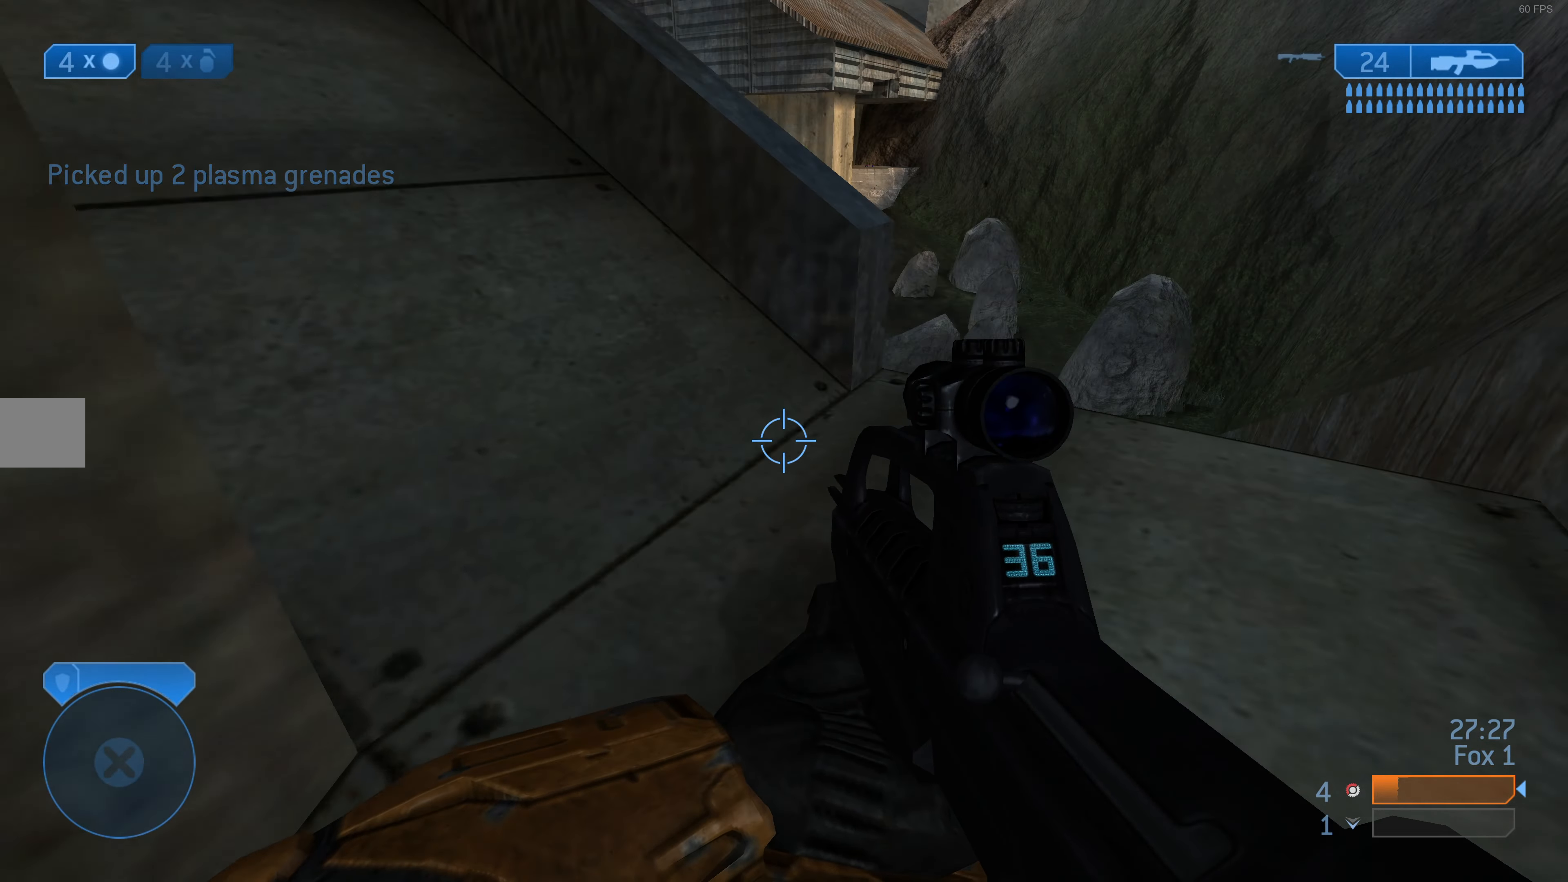
{"buttons": [], "left_stick": "up-right", "right_stick": "center", "events": [[266, "right_stick", "left"], [466, "right_stick", "center"]]}
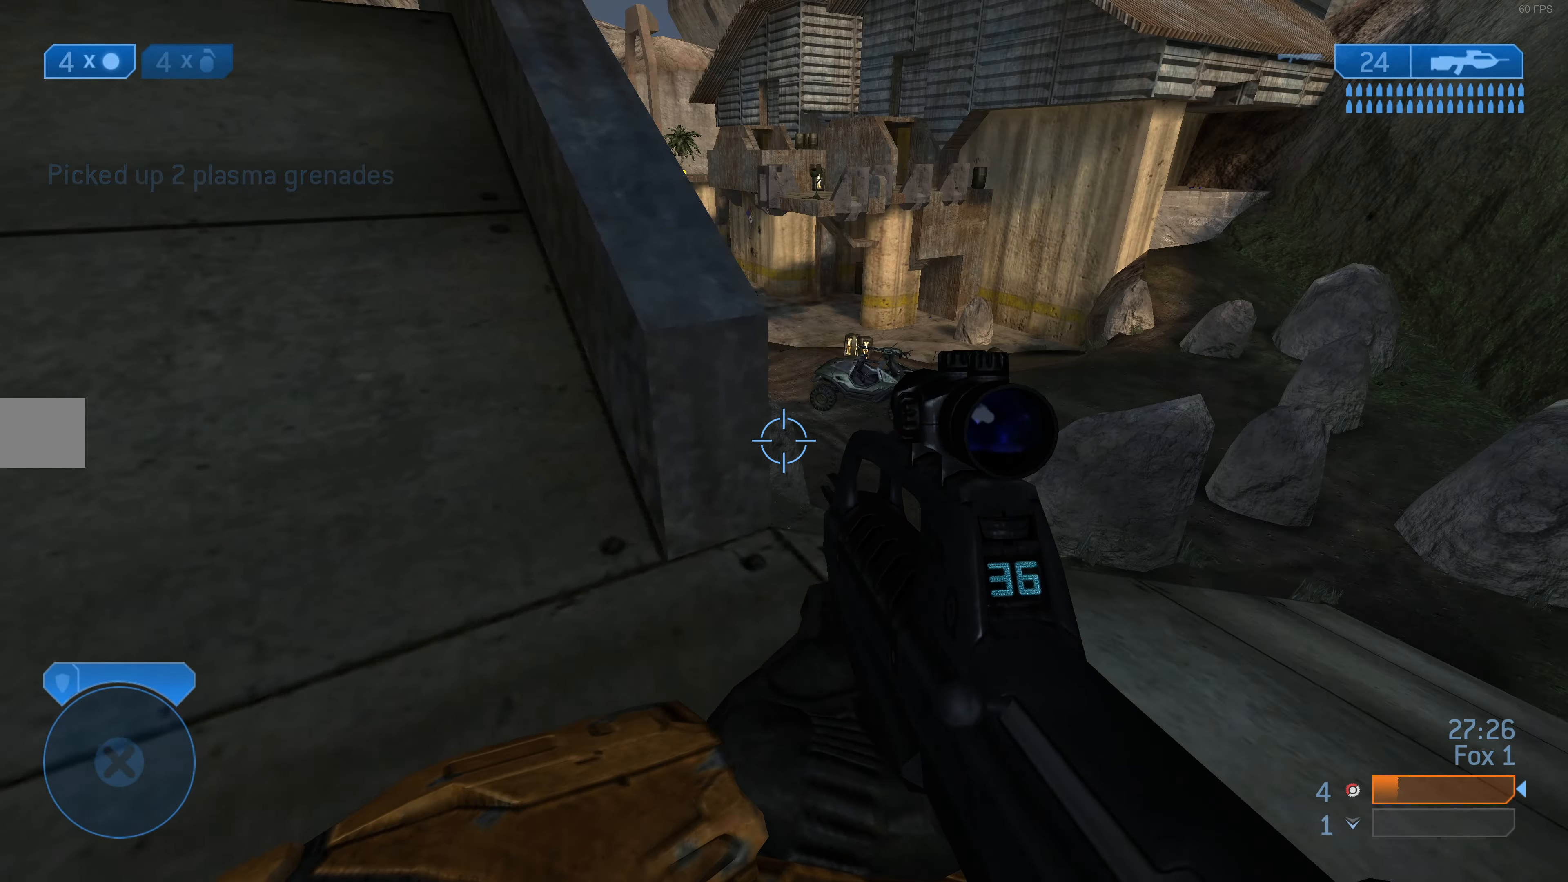
{"buttons": [], "left_stick": "center", "right_stick": "center", "events": [[233, "right_stick", "down-left"], [333, "right_stick", "center"], [400, "left_stick", "center"]]}
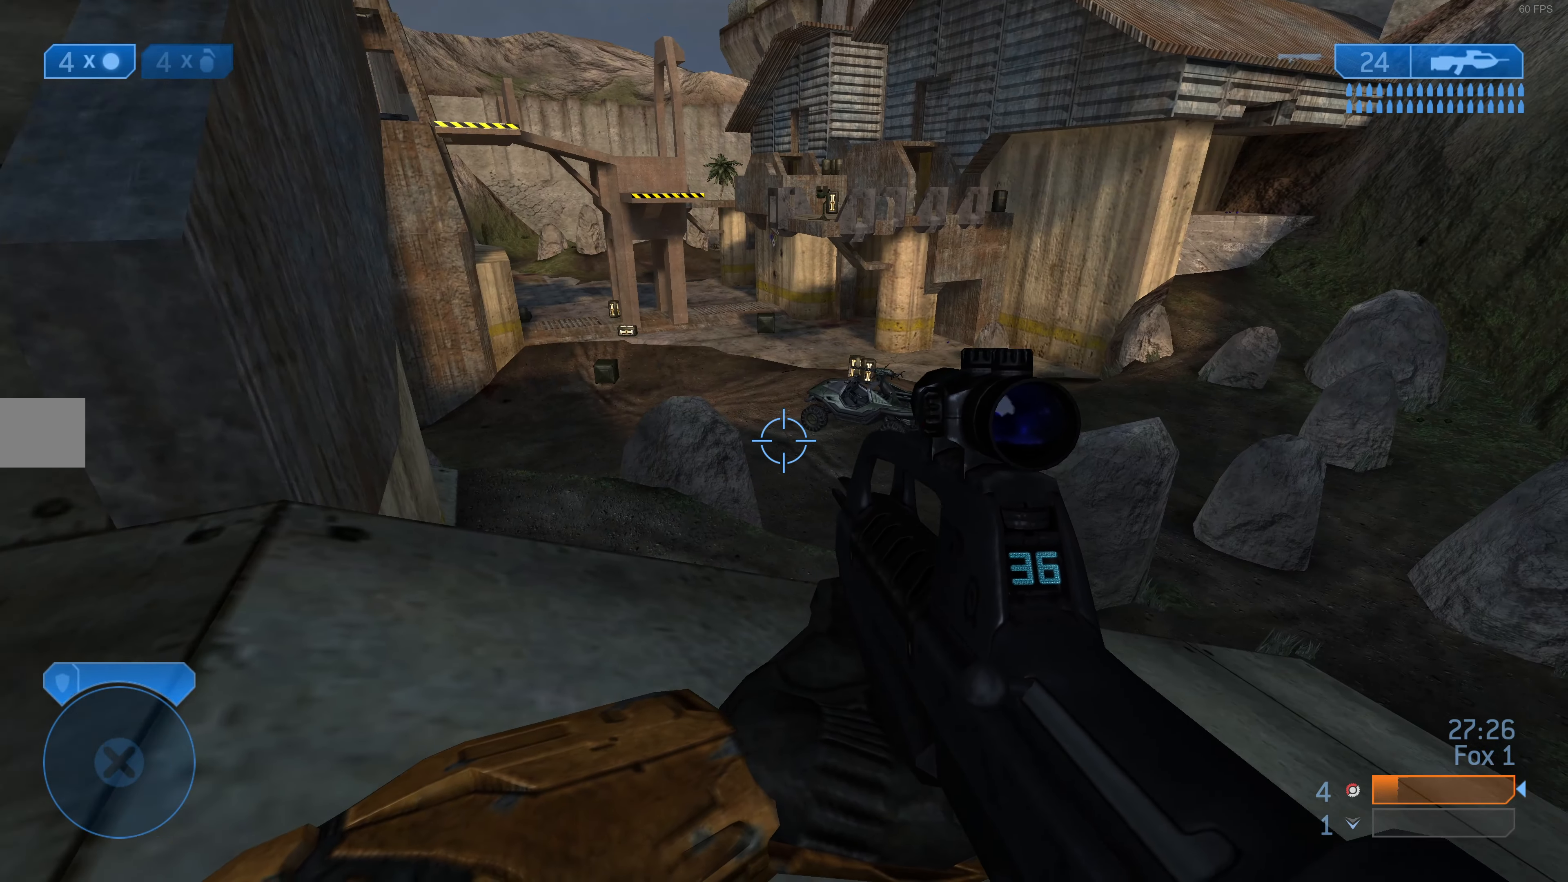
{"buttons": [], "left_stick": "left", "right_stick": "center", "events": [[500, "left_stick", "left"]]}
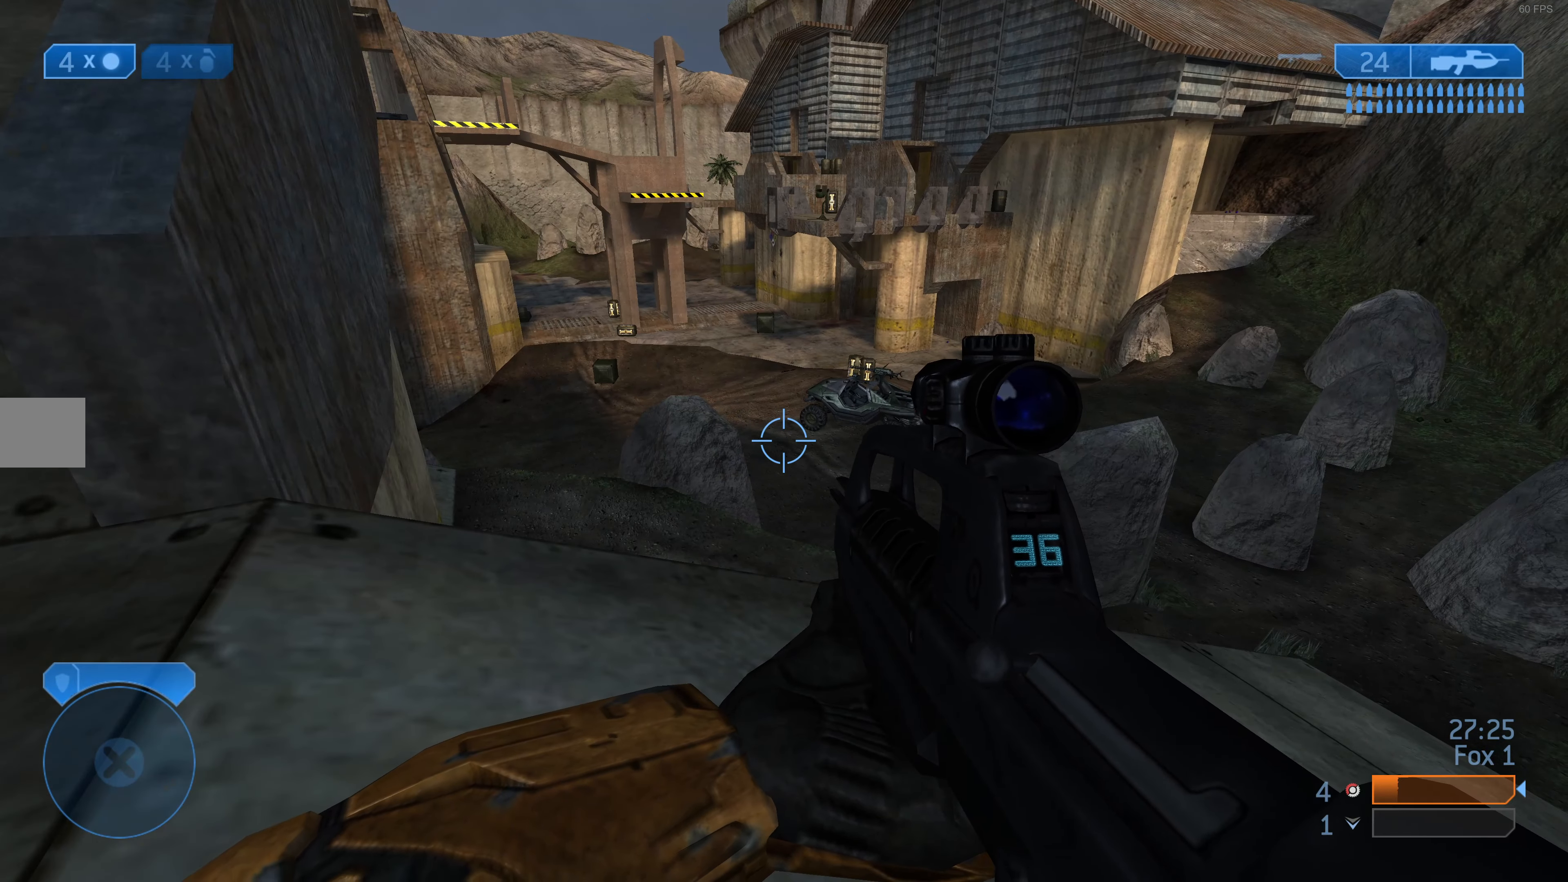
{"buttons": [], "left_stick": "left", "right_stick": "center", "events": [[100, "right_stick", "down"], [266, "right_stick", "center"]]}
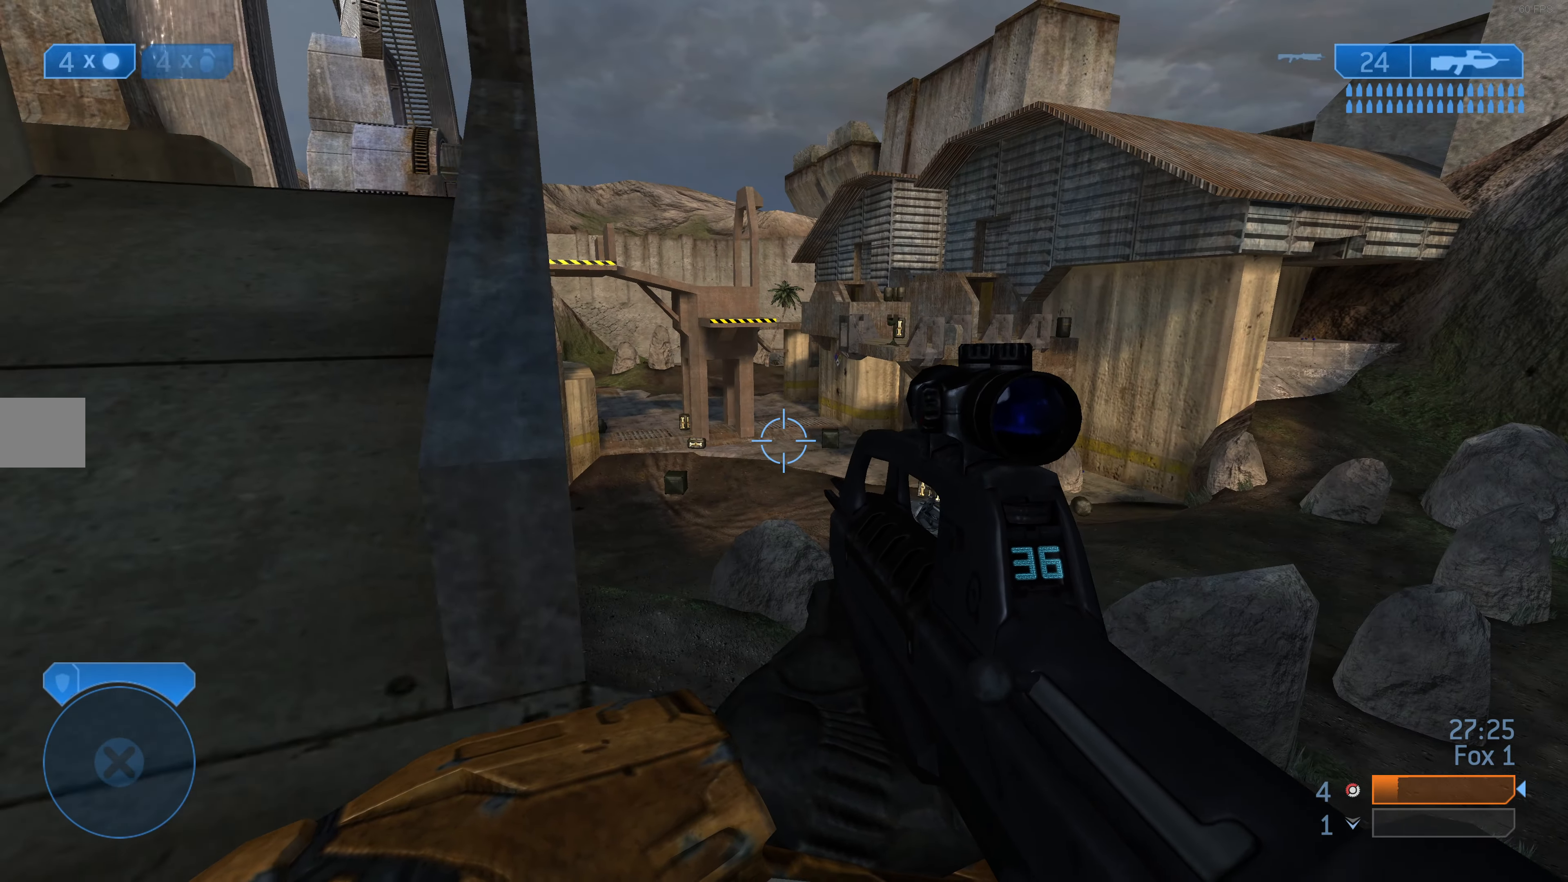
{"buttons": [], "left_stick": "up-left", "right_stick": "center", "events": [[33, "left_stick", "center"], [100, "left_stick", "left"], [133, "right_stick", "left"], [300, "left_stick", "up-left"], [333, "right_stick", "center"]]}
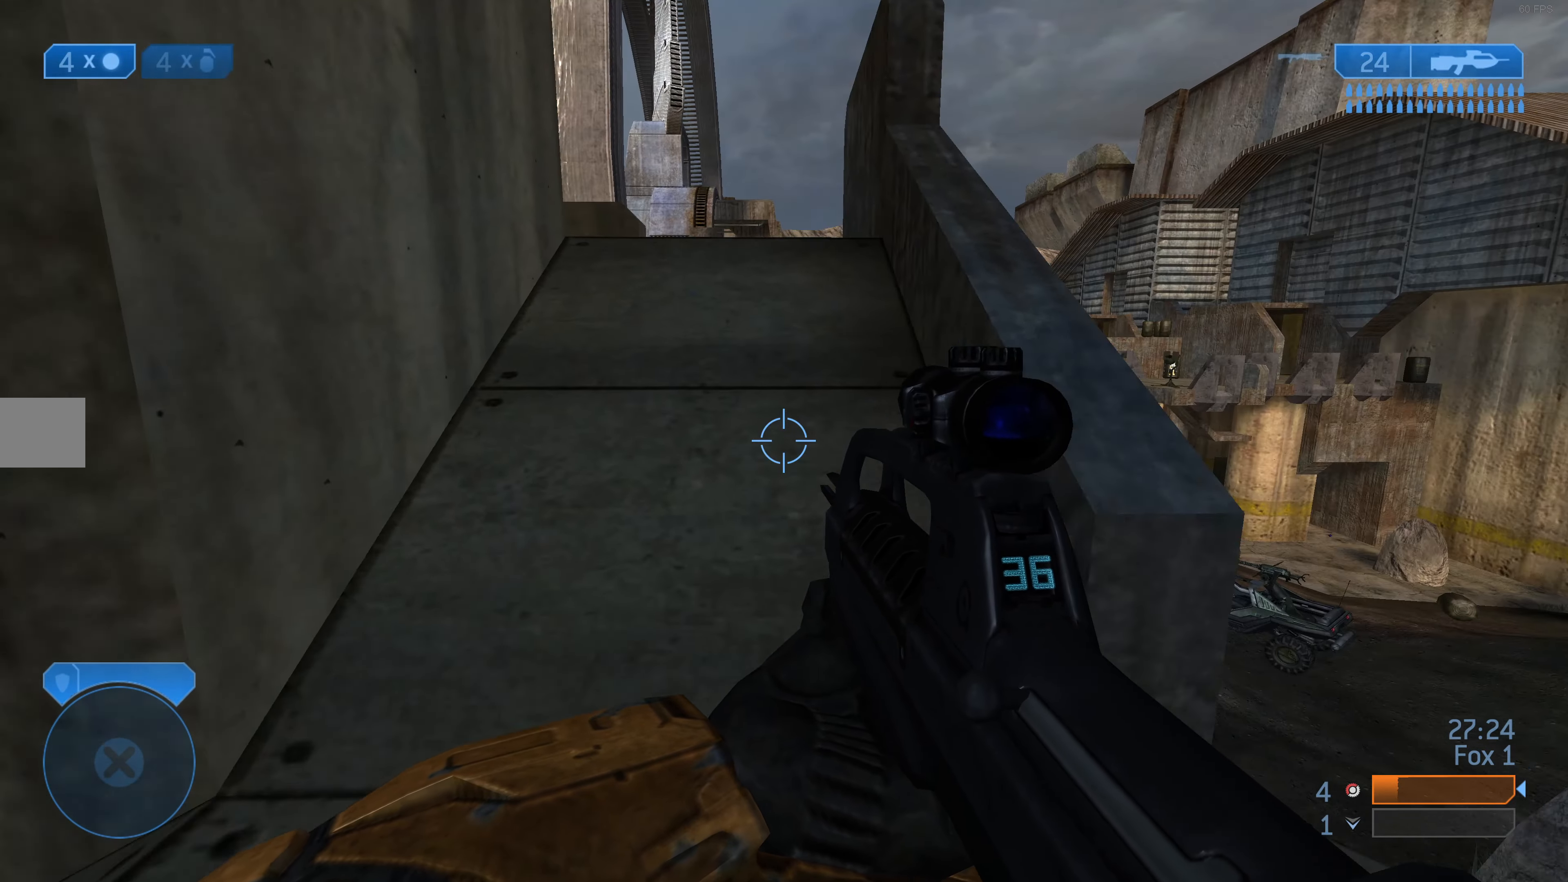
{"buttons": [], "left_stick": "up", "right_stick": "up", "events": [[166, "left_stick", "up"], [433, "right_stick", "up"]]}
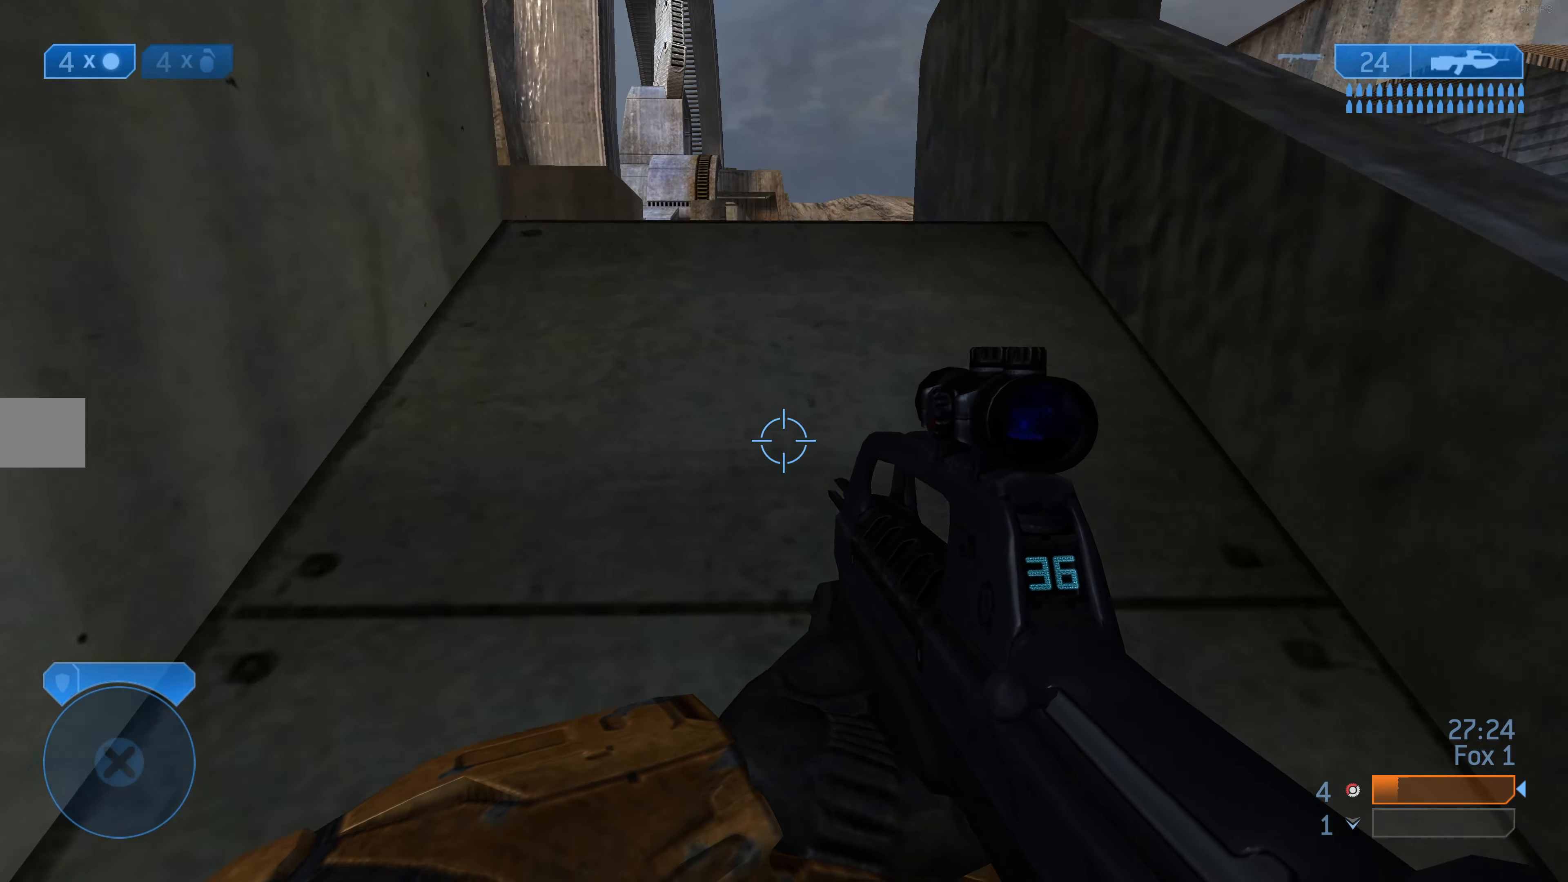
{"buttons": [], "left_stick": "up", "right_stick": "center", "events": [[66, "right_stick", "center"], [300, "right_stick", "left"], [500, "right_stick", "center"]]}
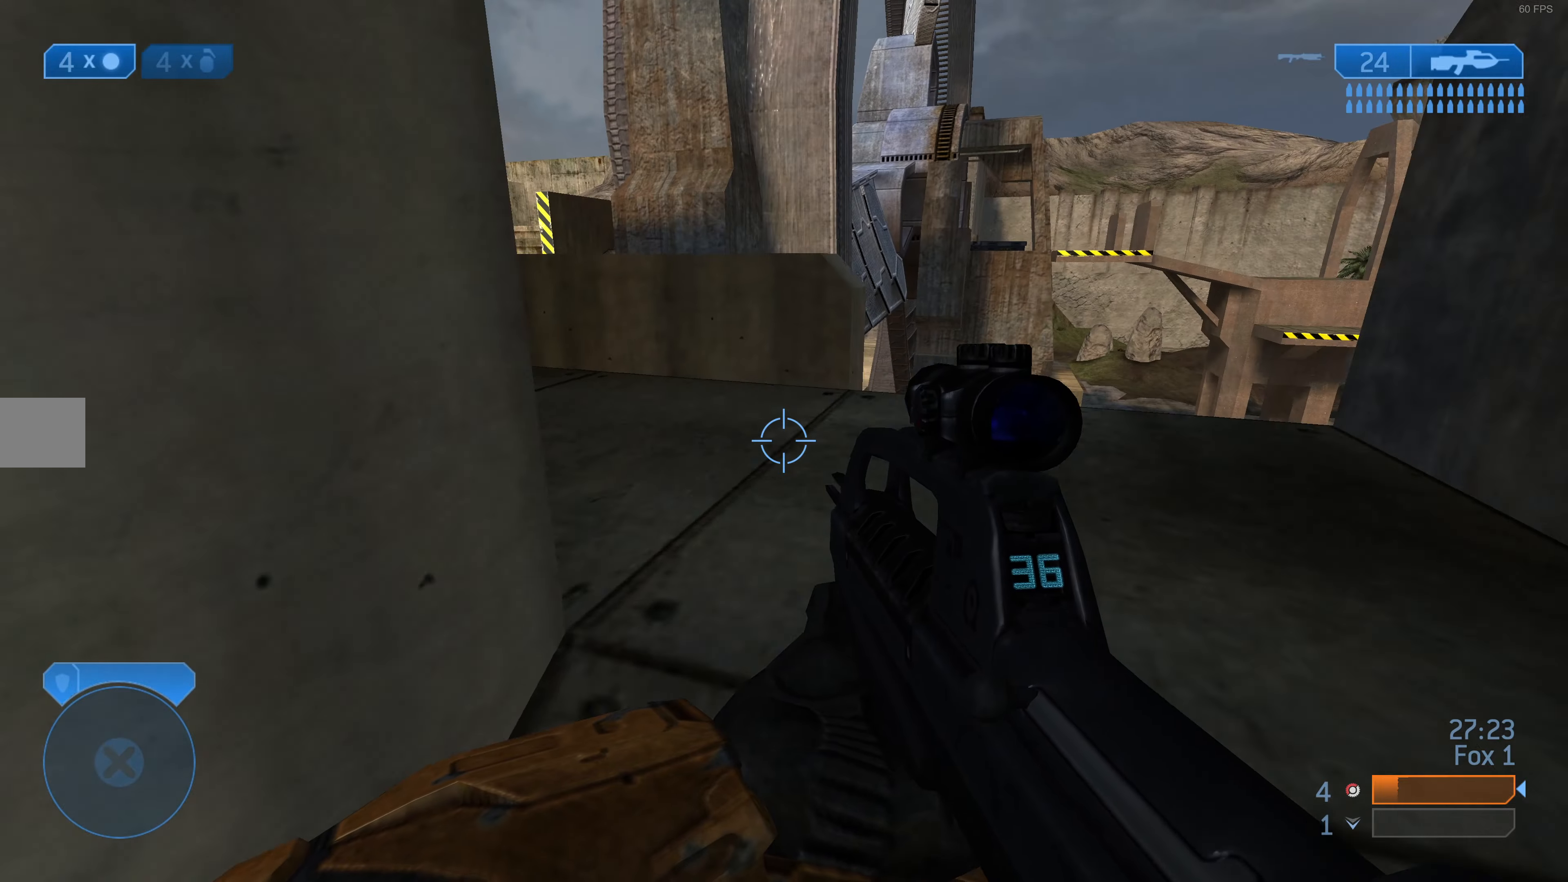
{"buttons": [], "left_stick": "up-left", "right_stick": "center", "events": [[134, "right_stick", "left"], [300, "left_stick", "up-left"], [367, "right_stick", "center"]]}
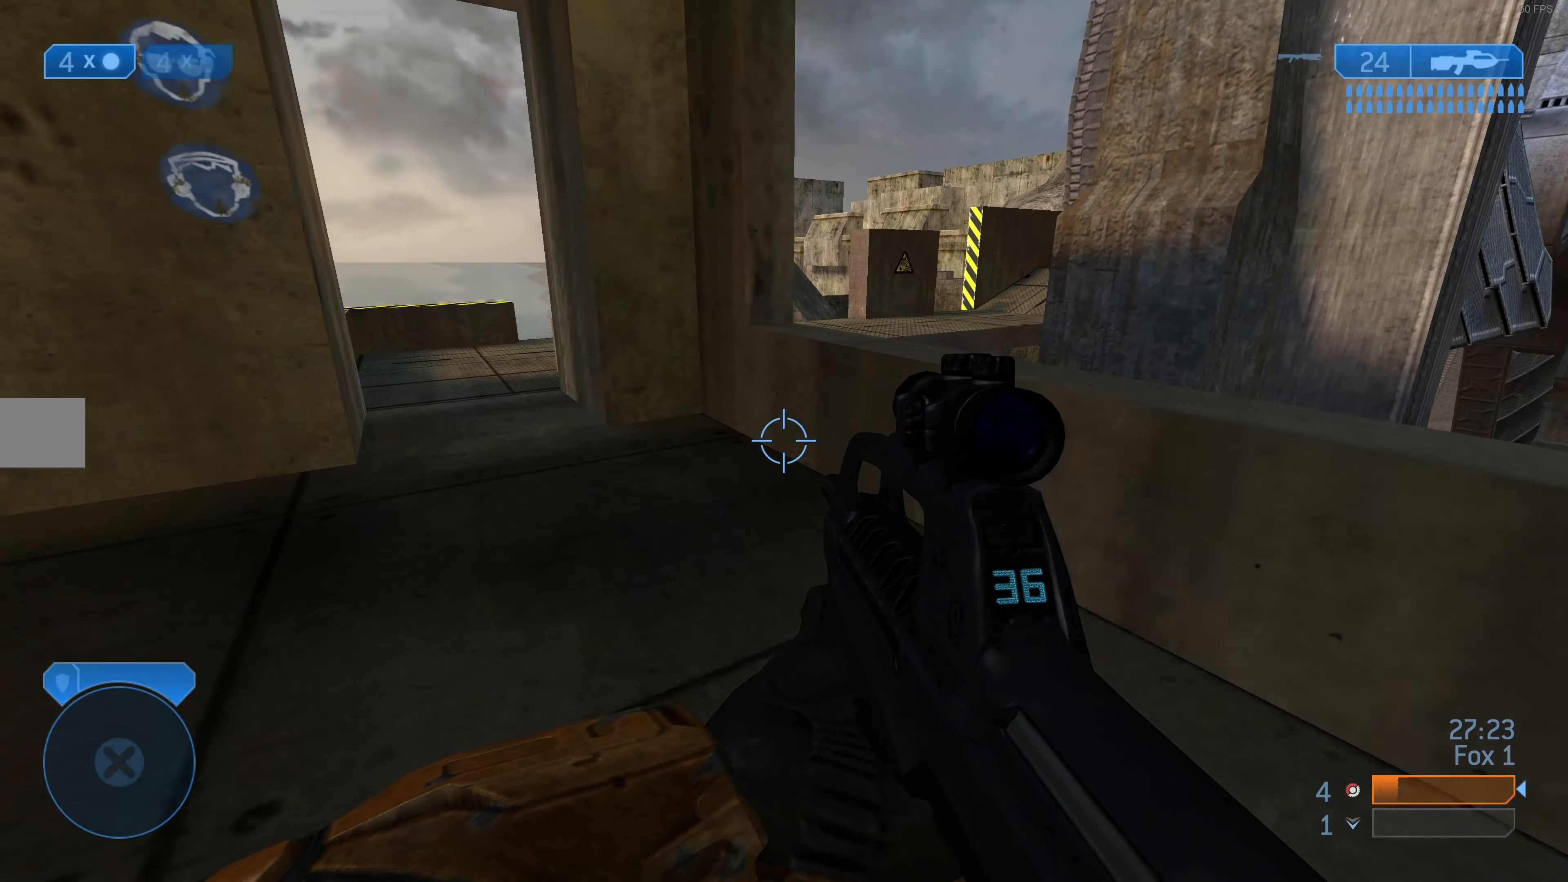
{"buttons": [], "left_stick": "up-left", "right_stick": "center", "events": []}
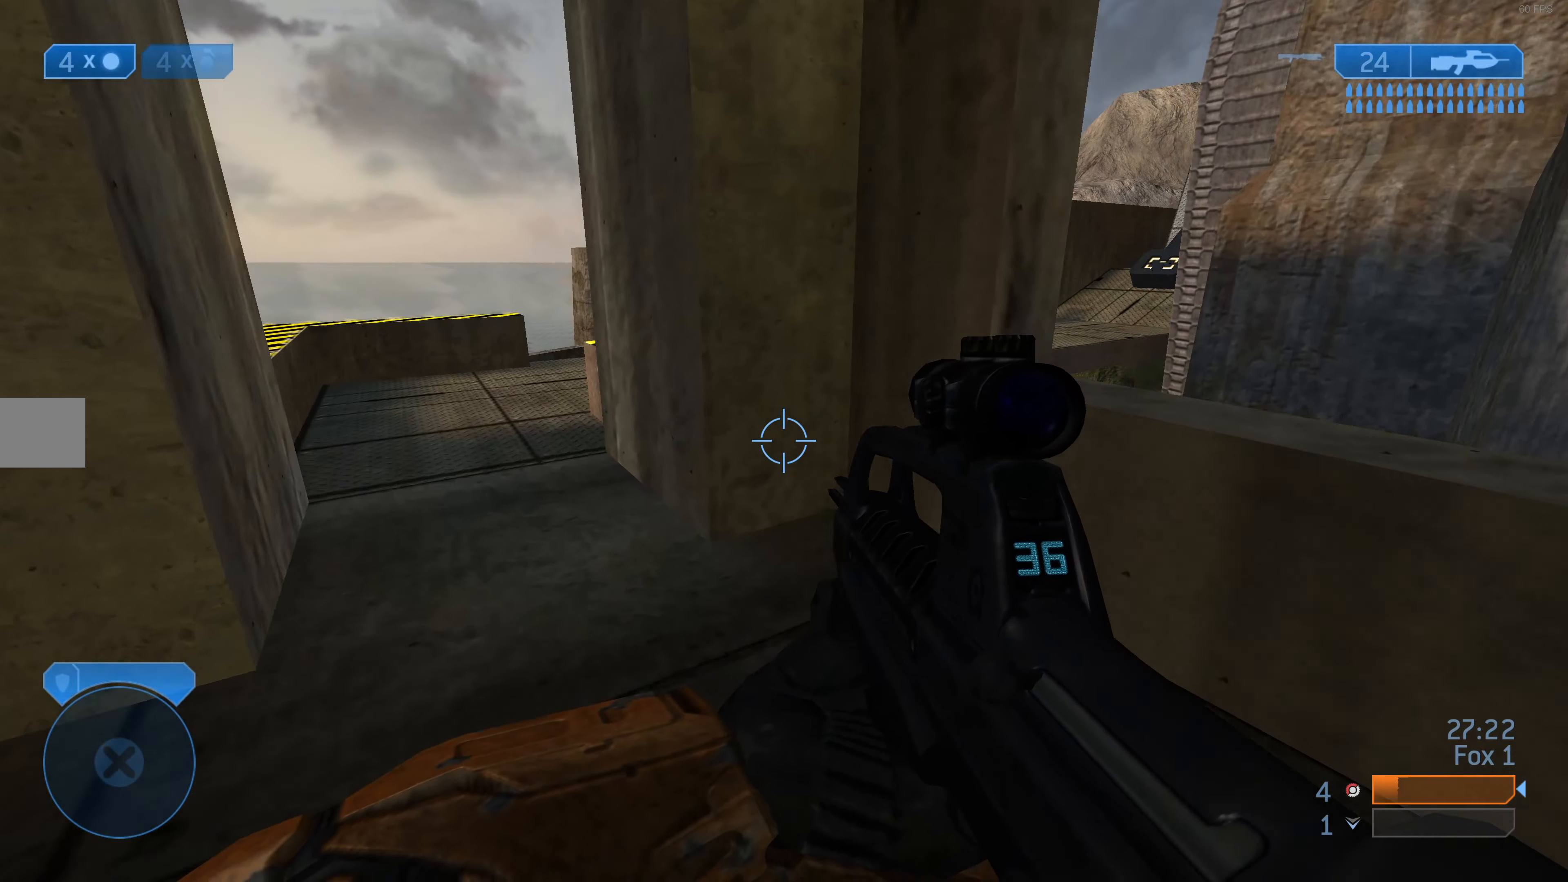
{"buttons": [], "left_stick": "up-left", "right_stick": "center", "events": []}
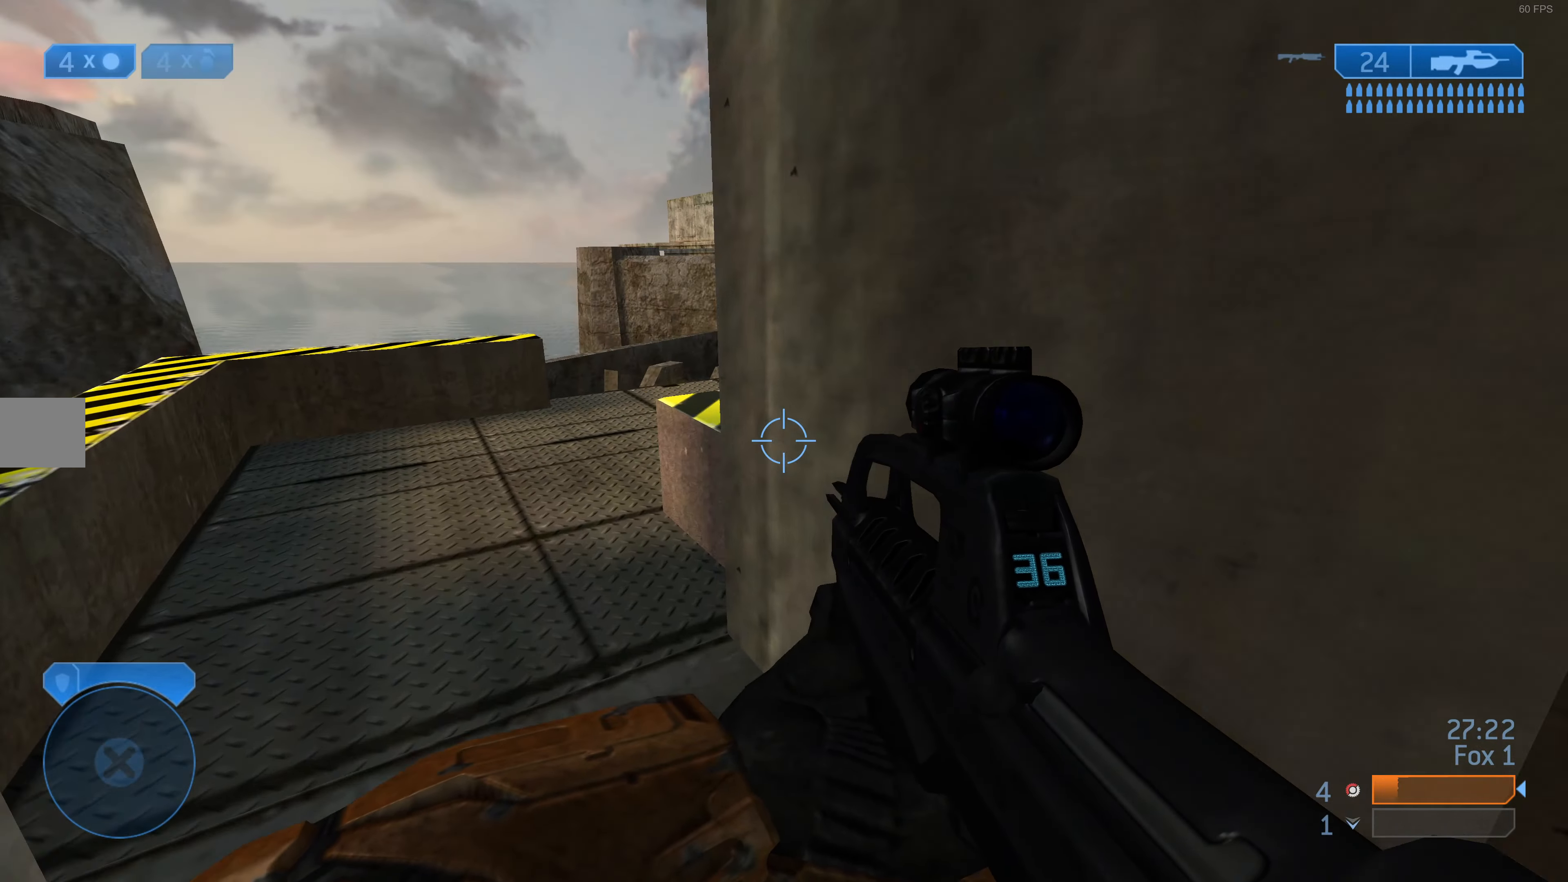
{"buttons": [], "left_stick": "up-left", "right_stick": "up-right", "events": [[67, "right_stick", "right"], [167, "right_stick", "center"], [434, "right_stick", "up-right"]]}
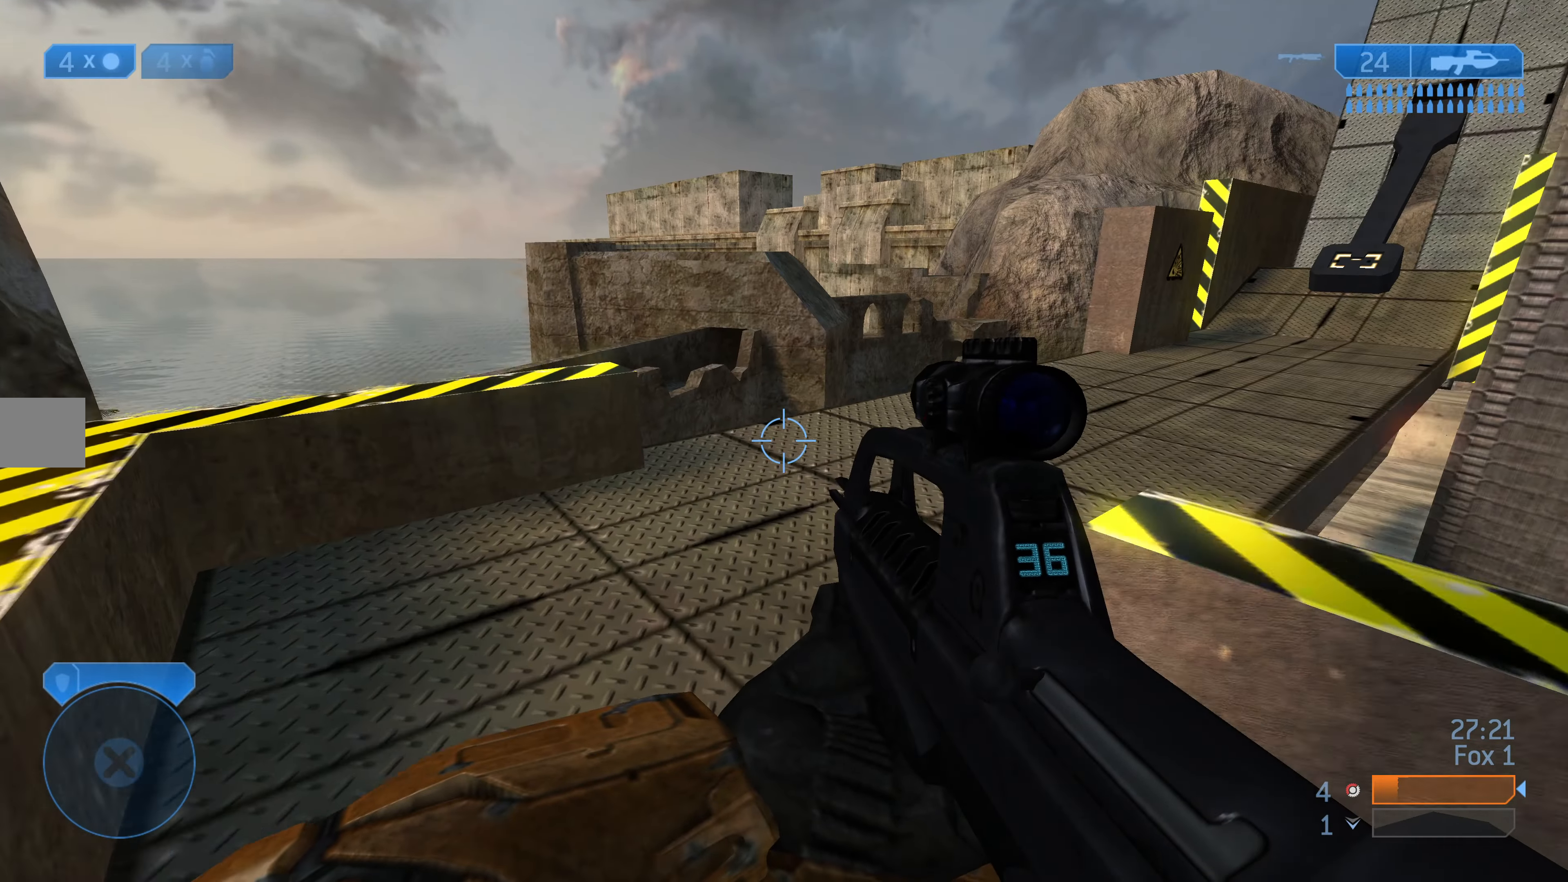
{"buttons": [], "left_stick": "up", "right_stick": "up-left", "events": [[100, "right_stick", "center"], [334, "left_stick", "up"], [467, "right_stick", "up-left"]]}
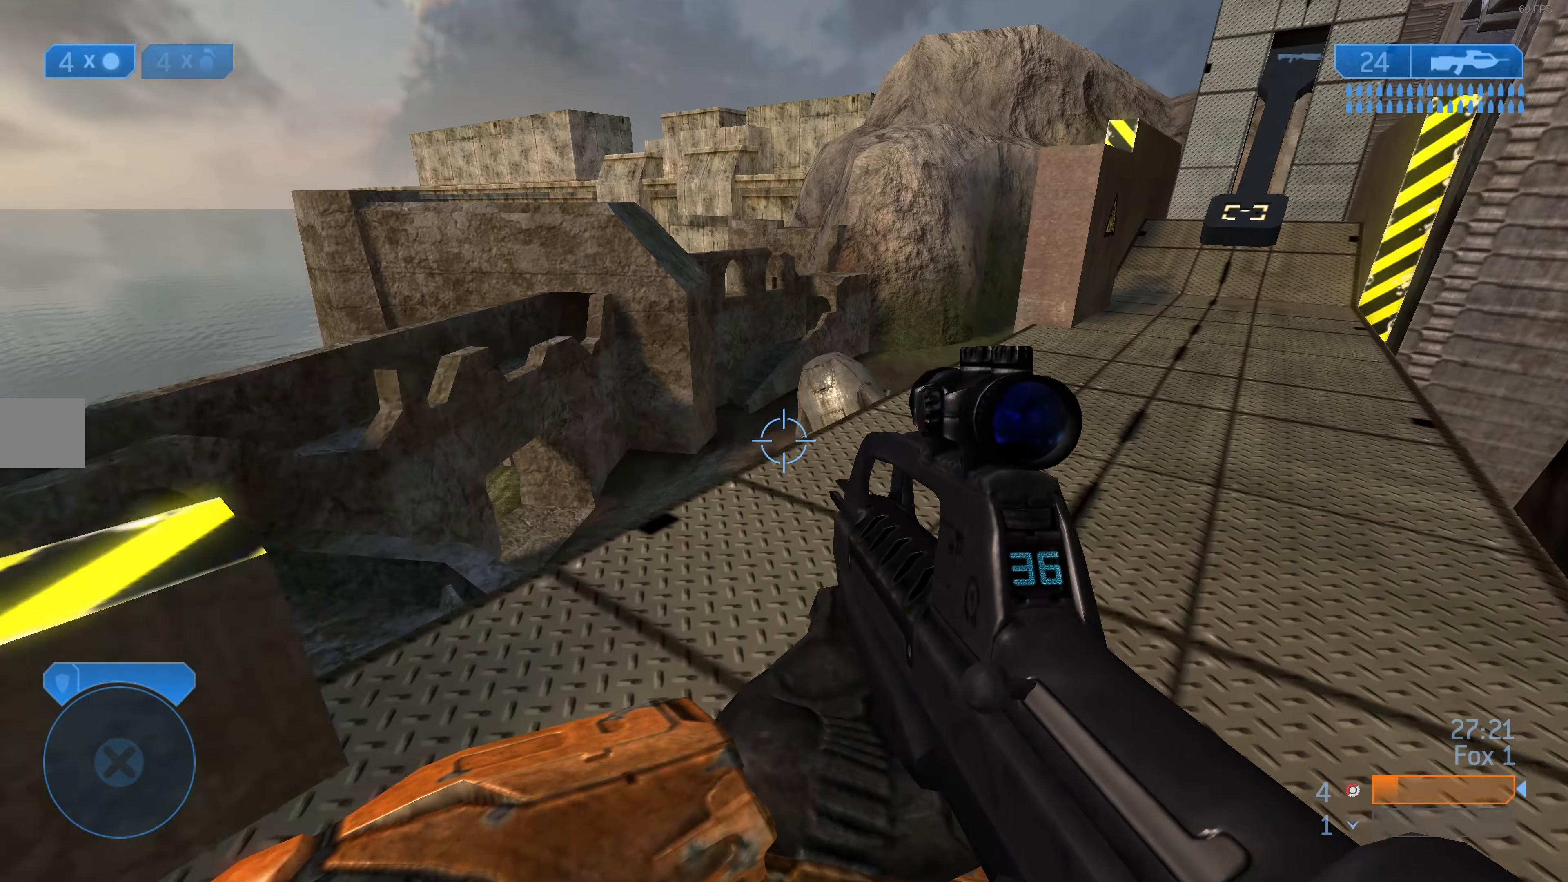
{"buttons": [], "left_stick": "center", "right_stick": "up-right", "events": [[100, "right_stick", "center"], [267, "left_stick", "center"], [500, "right_stick", "up-right"]]}
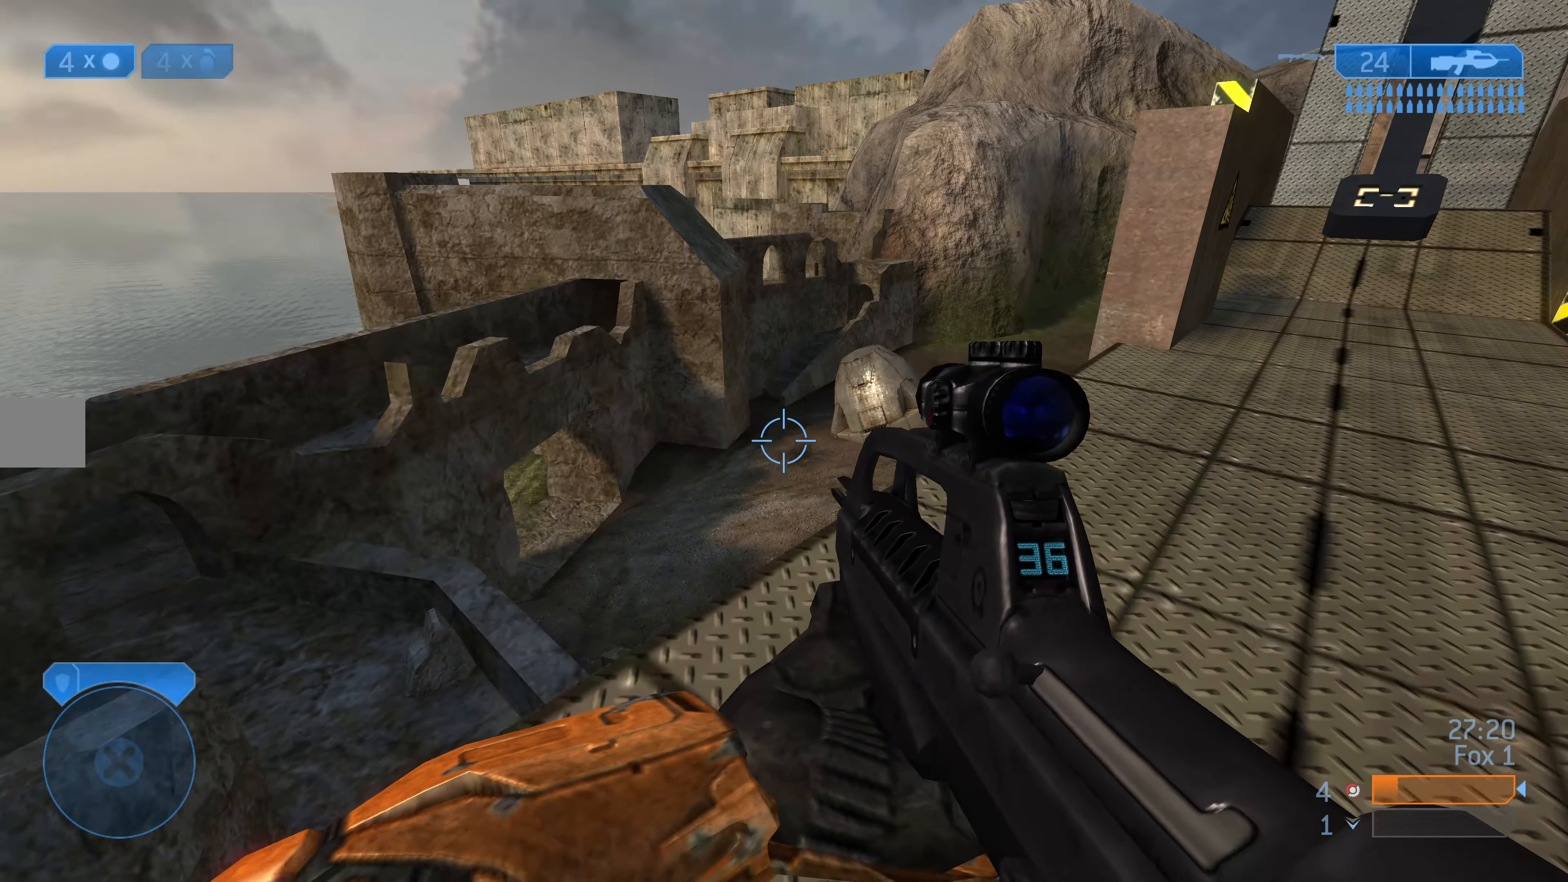
{"buttons": [], "left_stick": "down-right", "right_stick": "right", "events": [[34, "left_stick", "left"], [167, "right_stick", "center"], [267, "left_stick", "center"], [434, "left_stick", "down-right"], [500, "right_stick", "right"]]}
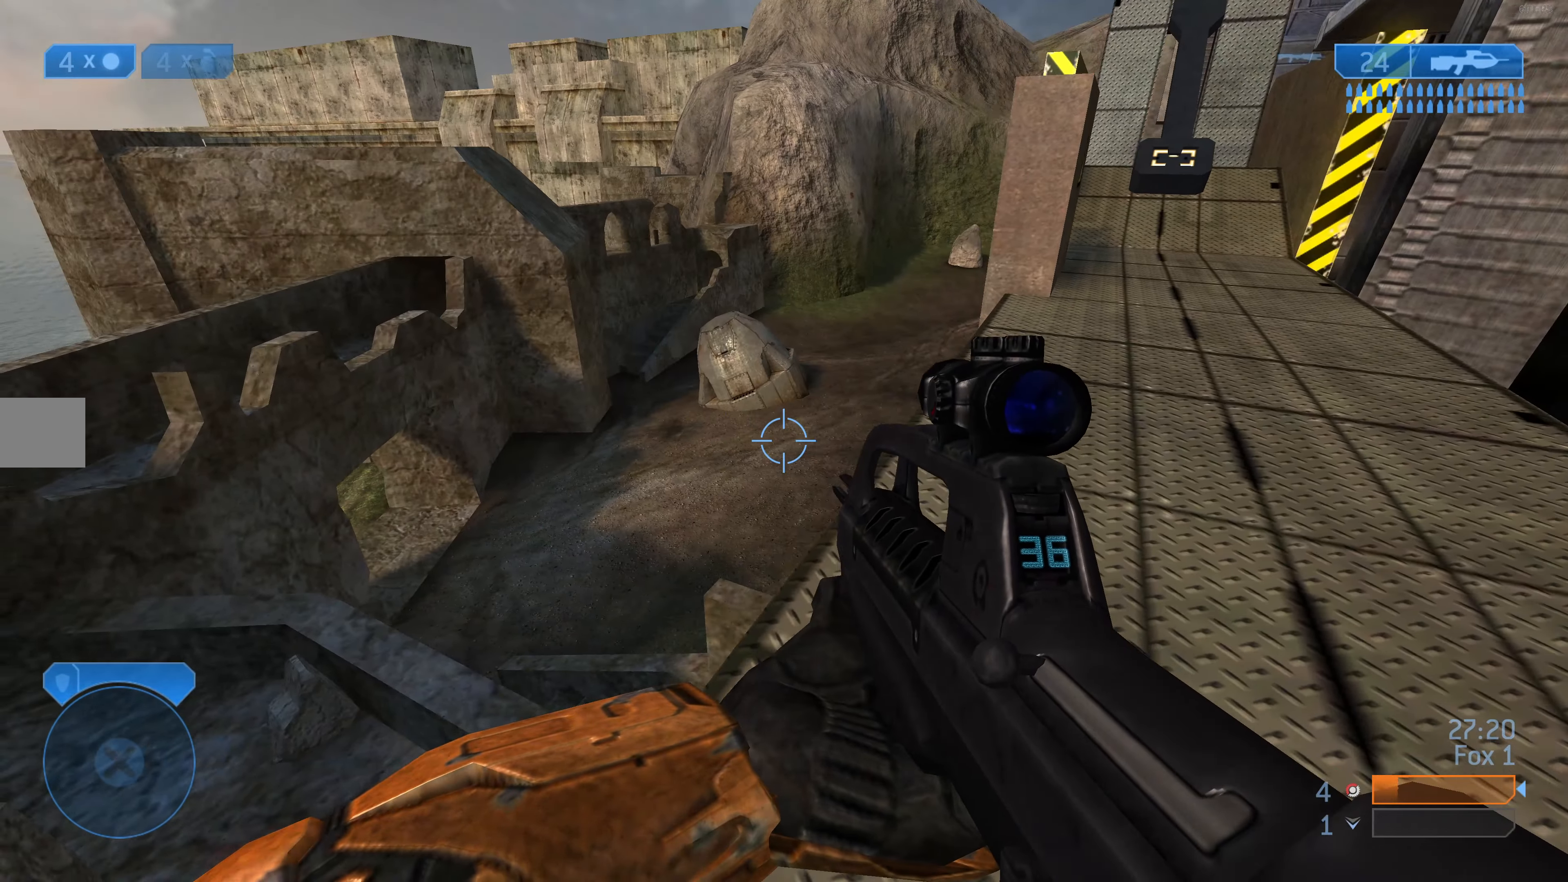
{"buttons": [], "left_stick": "right", "right_stick": "center", "events": [[267, "left_stick", "right"], [334, "right_stick", "center"]]}
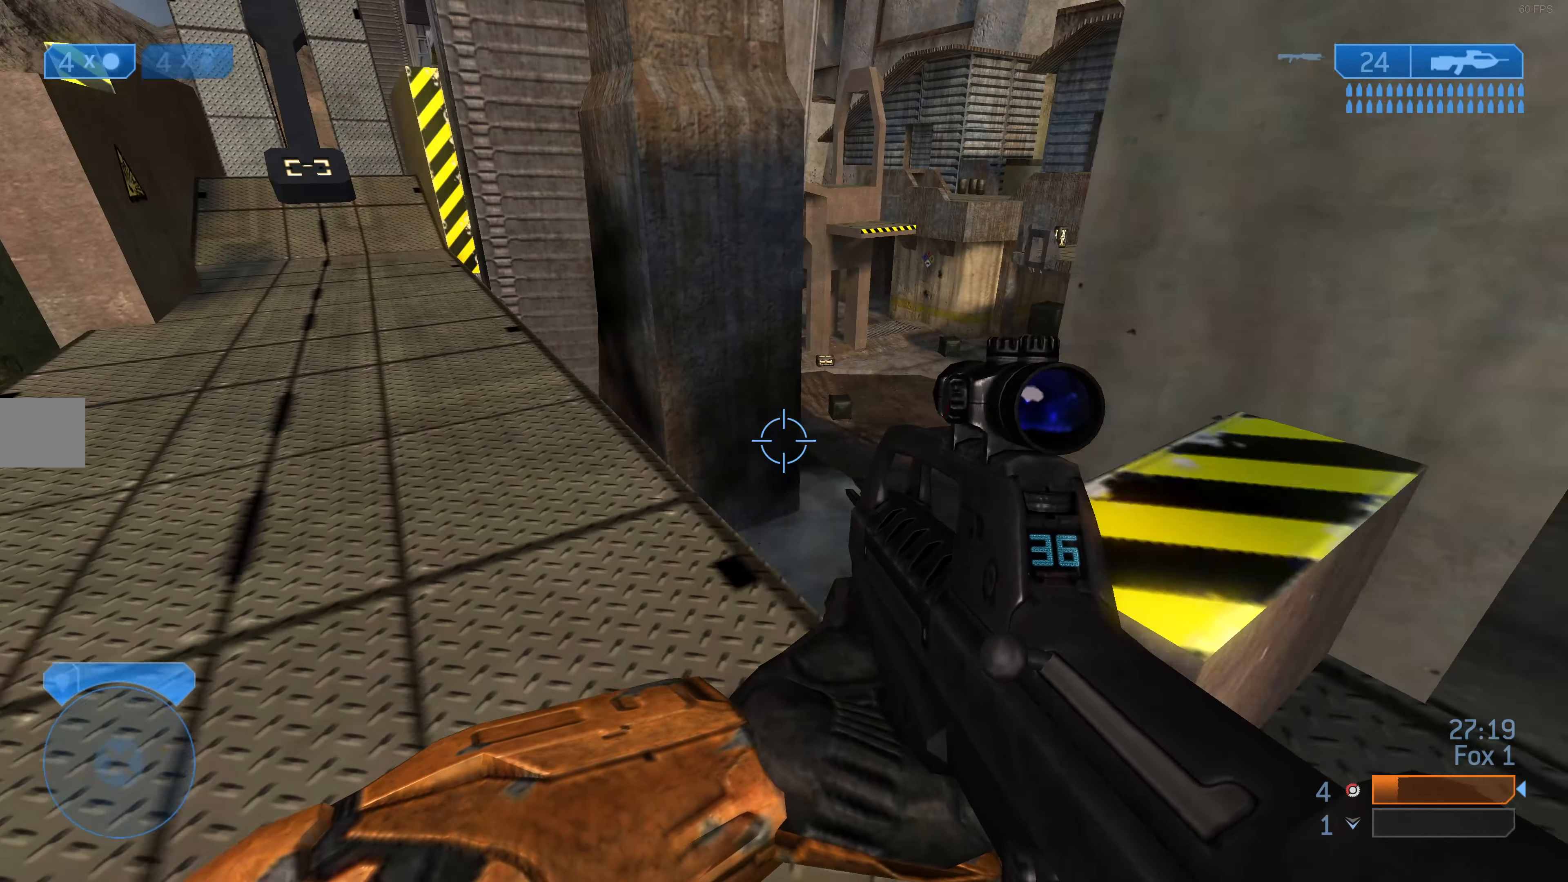
{"buttons": [], "left_stick": "up-left", "right_stick": "center", "events": [[67, "left_stick", "center"], [200, "left_stick", "up-left"], [300, "right_stick", "right"], [467, "right_stick", "center"]]}
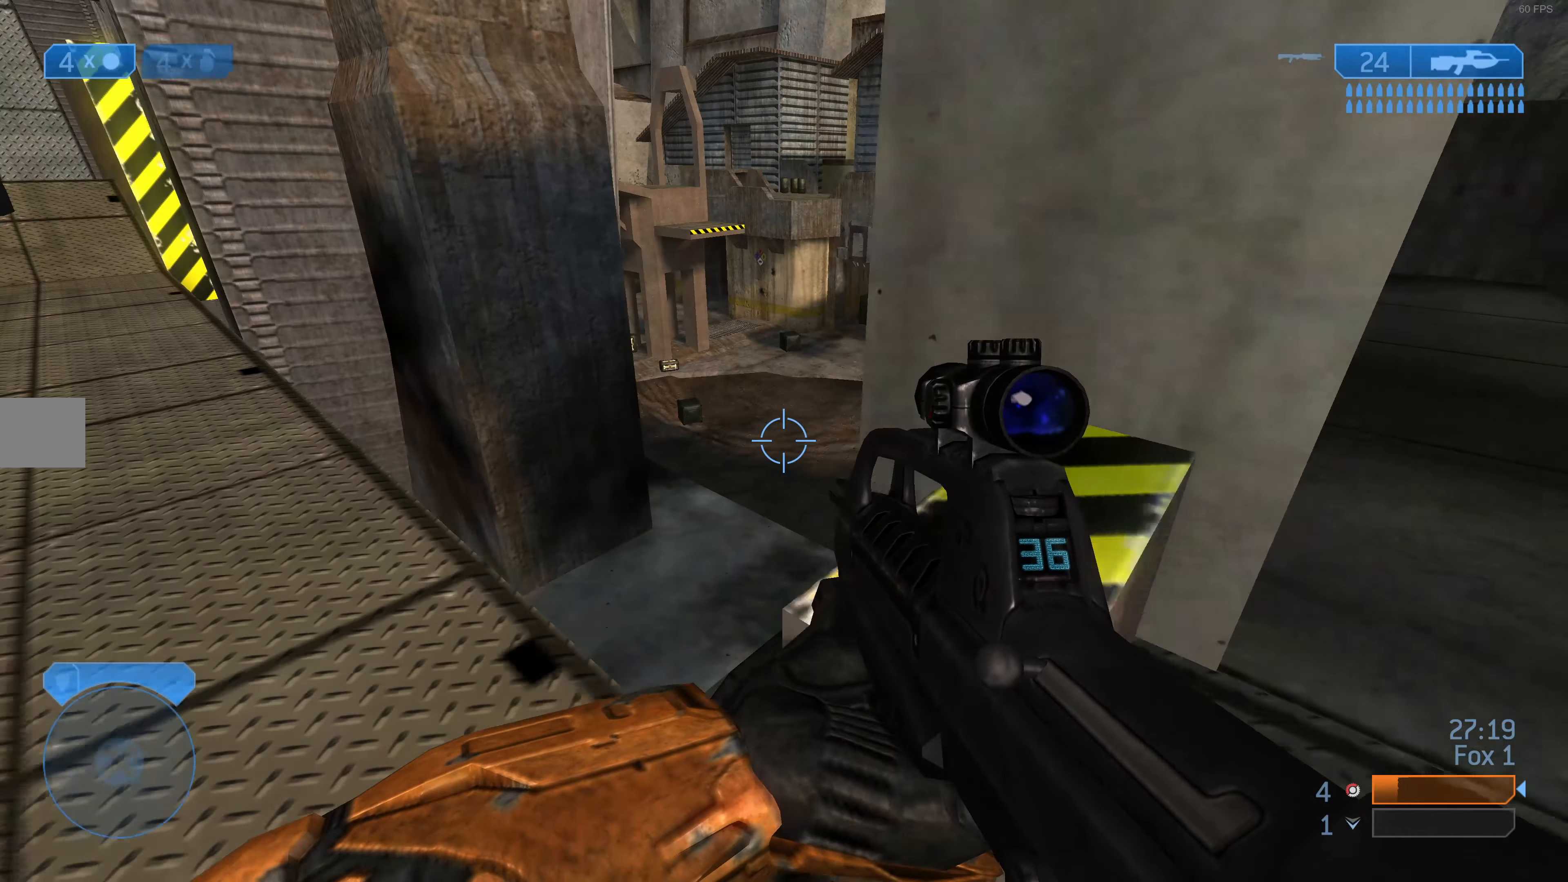
{"buttons": [], "left_stick": "up", "right_stick": "center", "events": [[400, "left_stick", "up"]]}
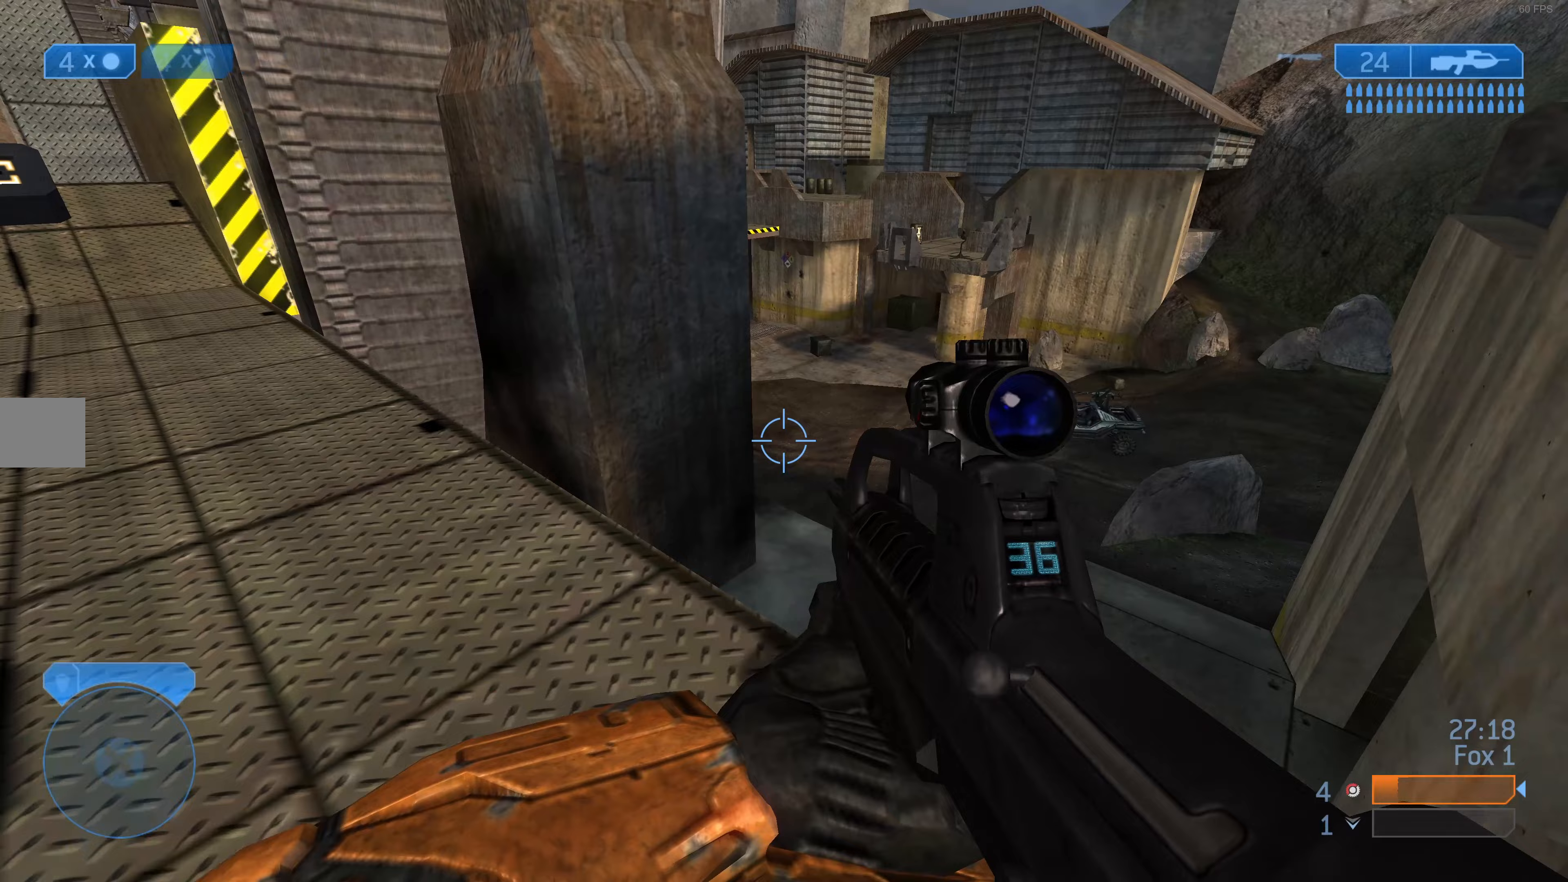
{"buttons": [], "left_stick": "up", "right_stick": "center", "events": [[367, "right_stick", "up-right"], [433, "right_stick", "center"]]}